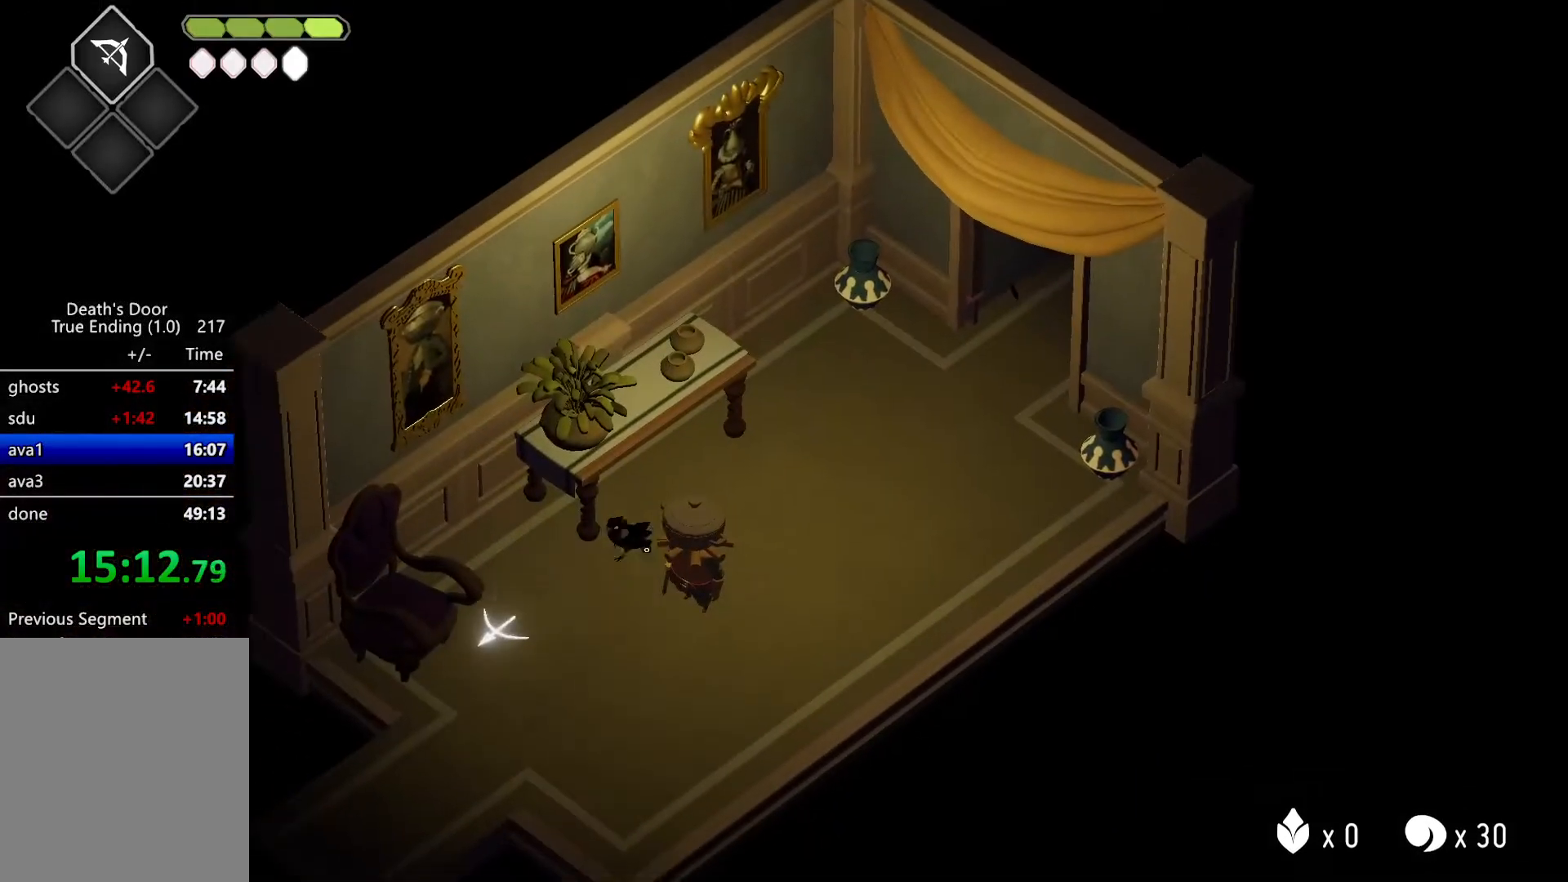
Gameplay with keyboard; each line is a JSON object with the keys held at the frame after it. "events" lists presses ("down") and releases ("up") of "a", "attack", "attack2", "d", "escape", "heavy", "heavy2", "magic", "roll", "s", "shift" and "w" between this image and that frame as [ms after this image, input, new state], when the widget could be followed in between. No other keys are recorded. Mouse input is not recorded. Key names are as the overlay labels them; some are game actions (e.g. jump) rather than physical keys.
{"keys": ["s"], "events": [[33, "s", "down"], [67, "a", "down"], [267, "roll", "down"], [467, "a", "up"], [500, "roll", "up"]]}
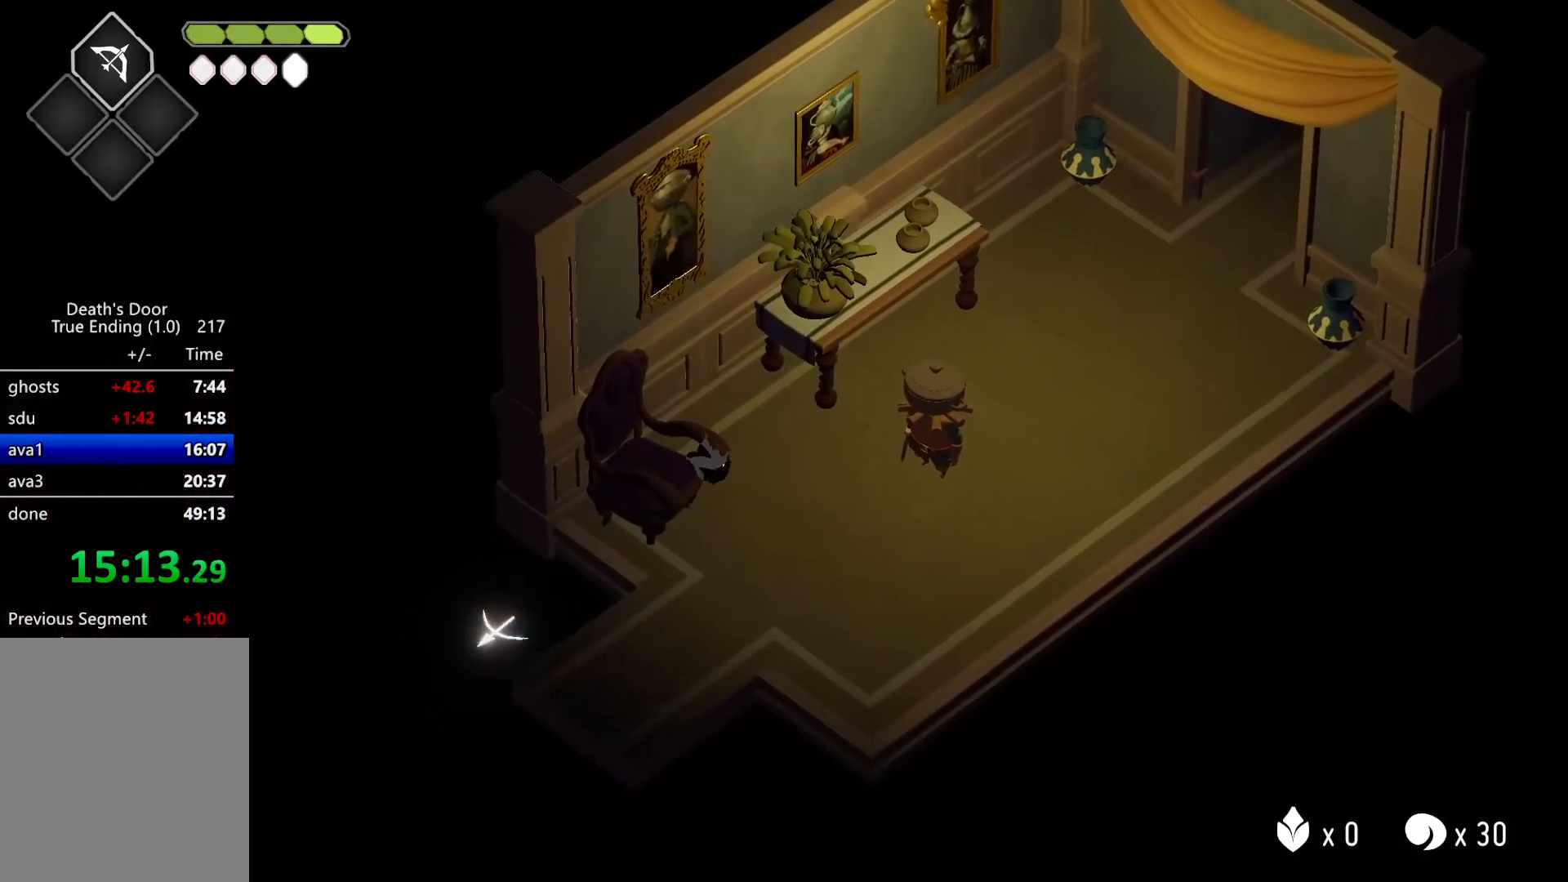
{"keys": ["d", "s"], "events": [[333, "d", "down"]]}
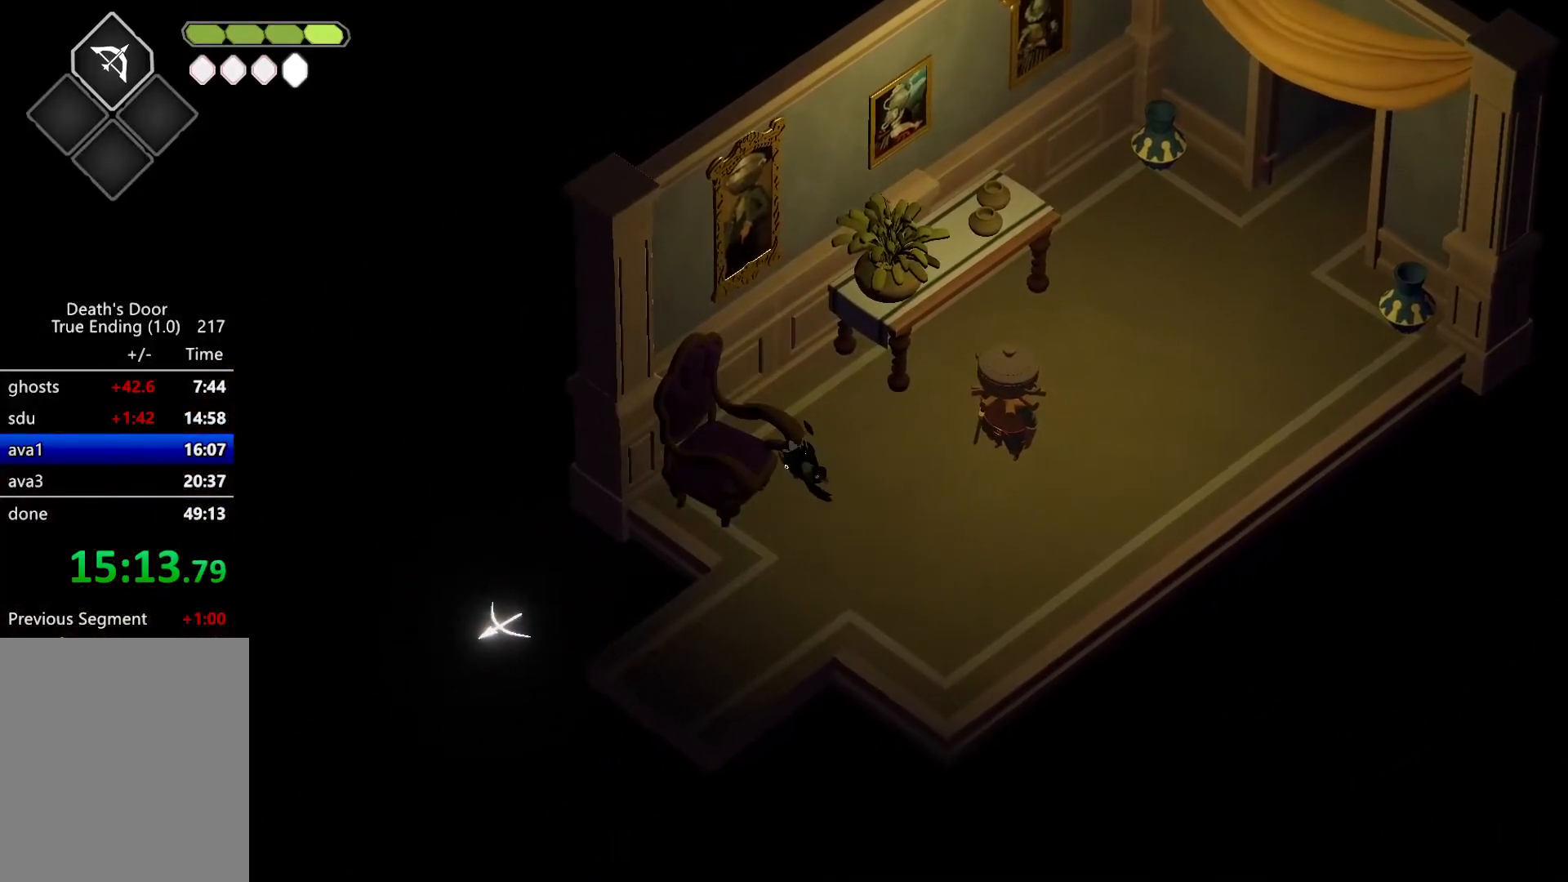
{"keys": ["a", "roll", "s"], "events": [[67, "d", "up"], [267, "a", "down"], [333, "roll", "down"]]}
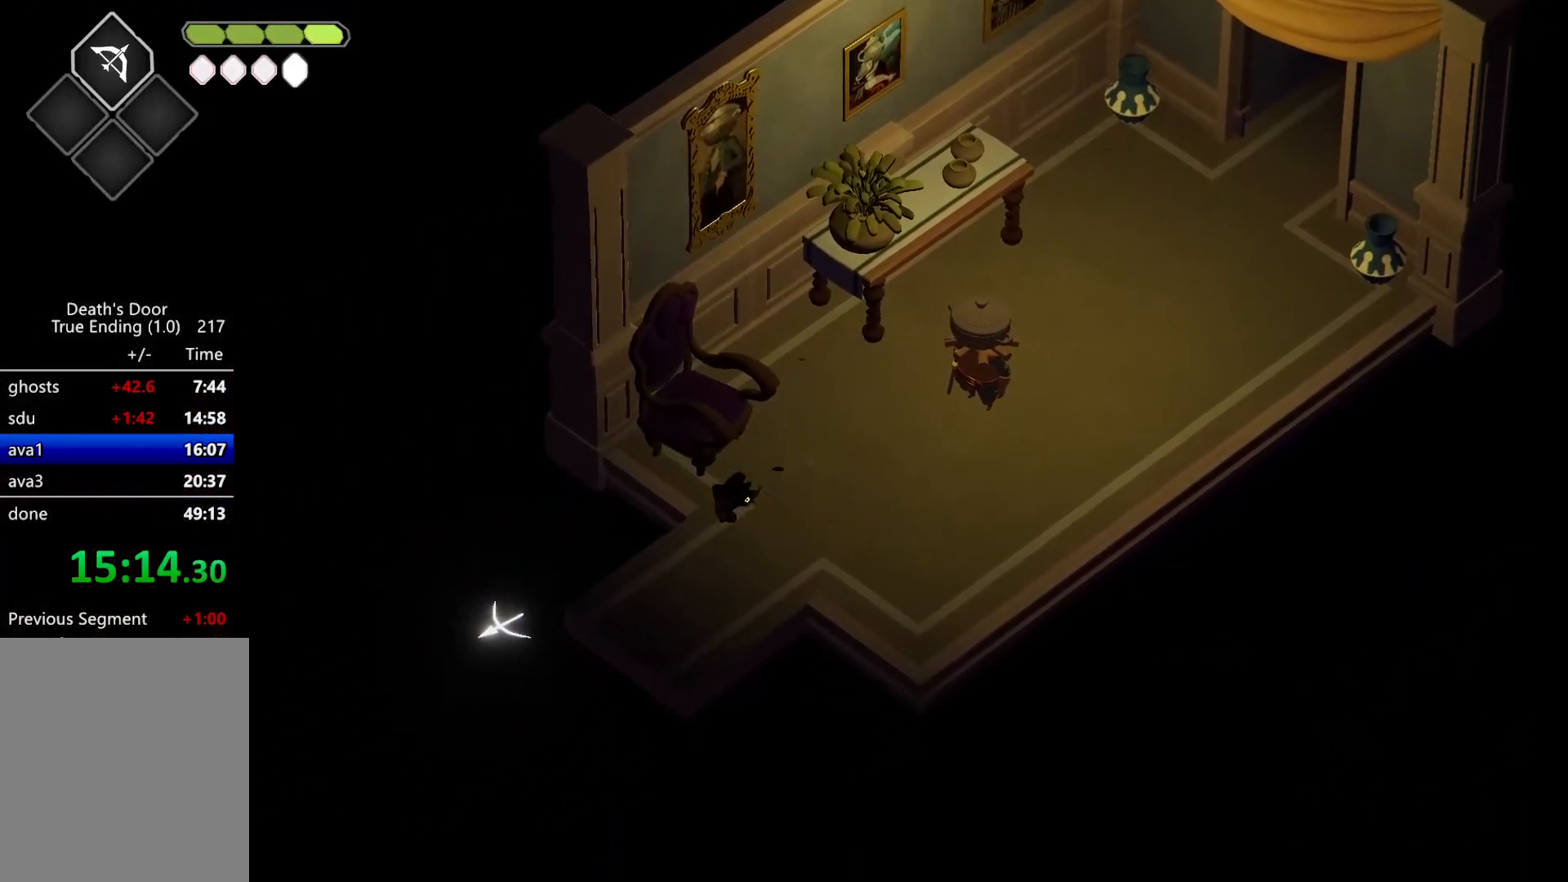
{"keys": [], "events": [[33, "roll", "up"], [500, "a", "up"], [500, "s", "up"]]}
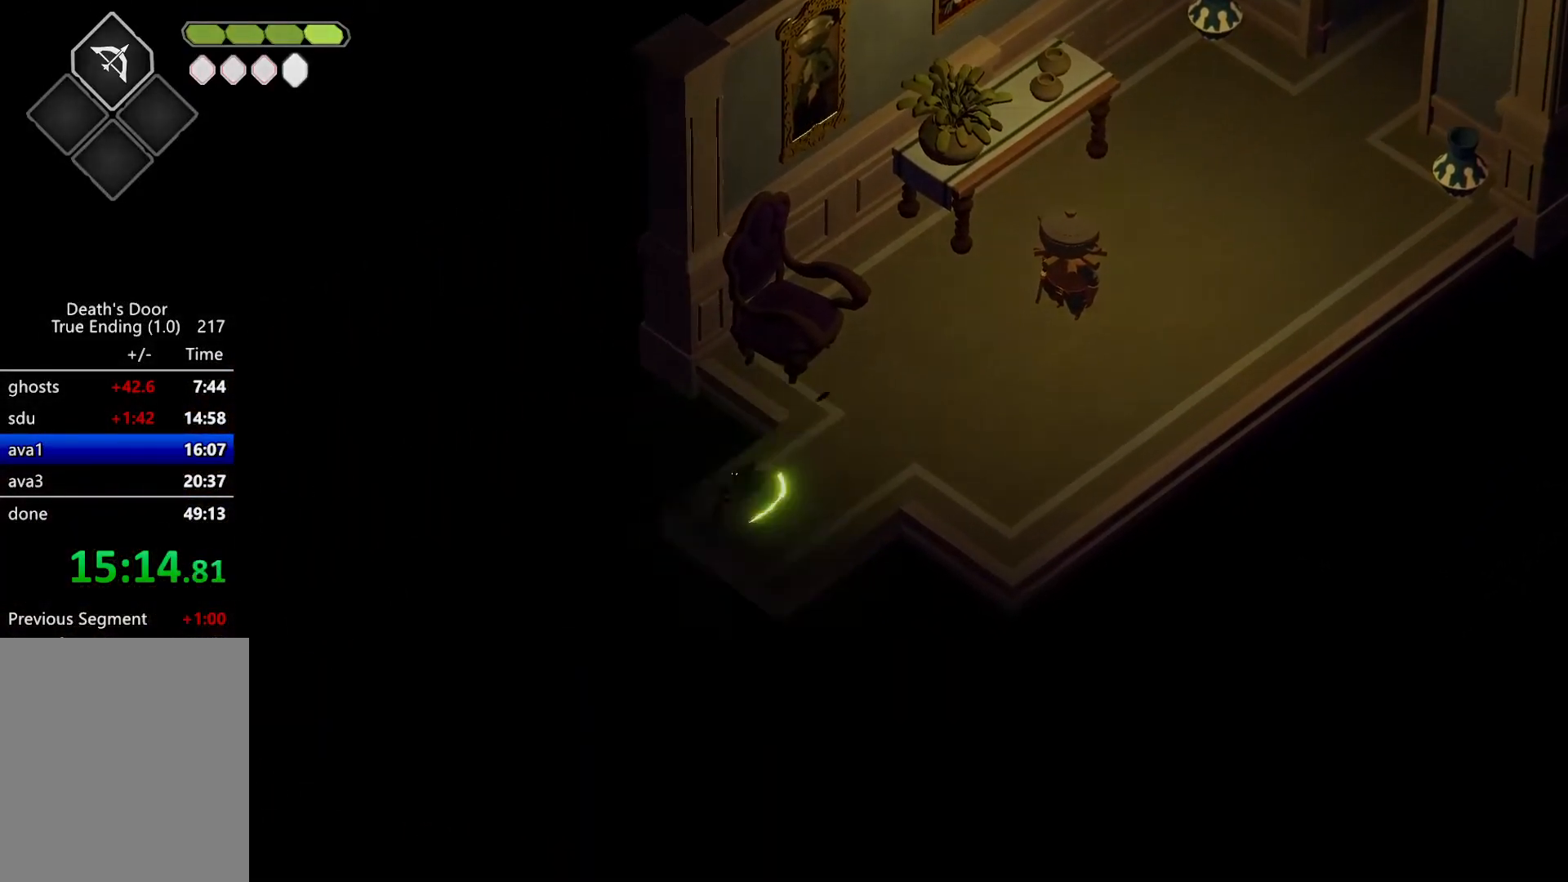
{"keys": ["s"], "events": [[133, "s", "down"]]}
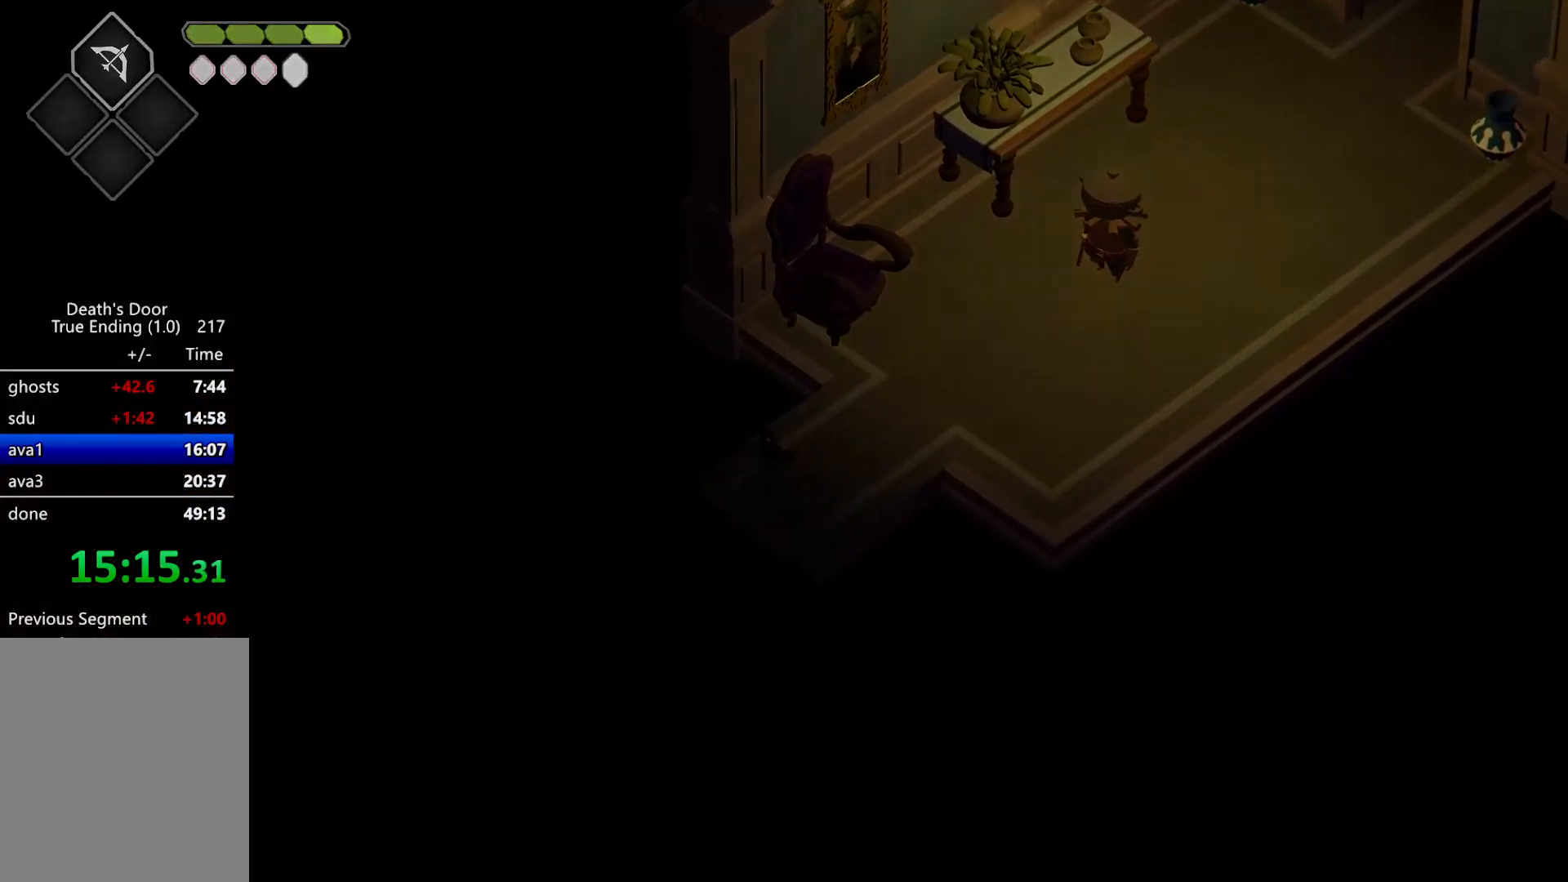
{"keys": [], "events": [[400, "s", "up"]]}
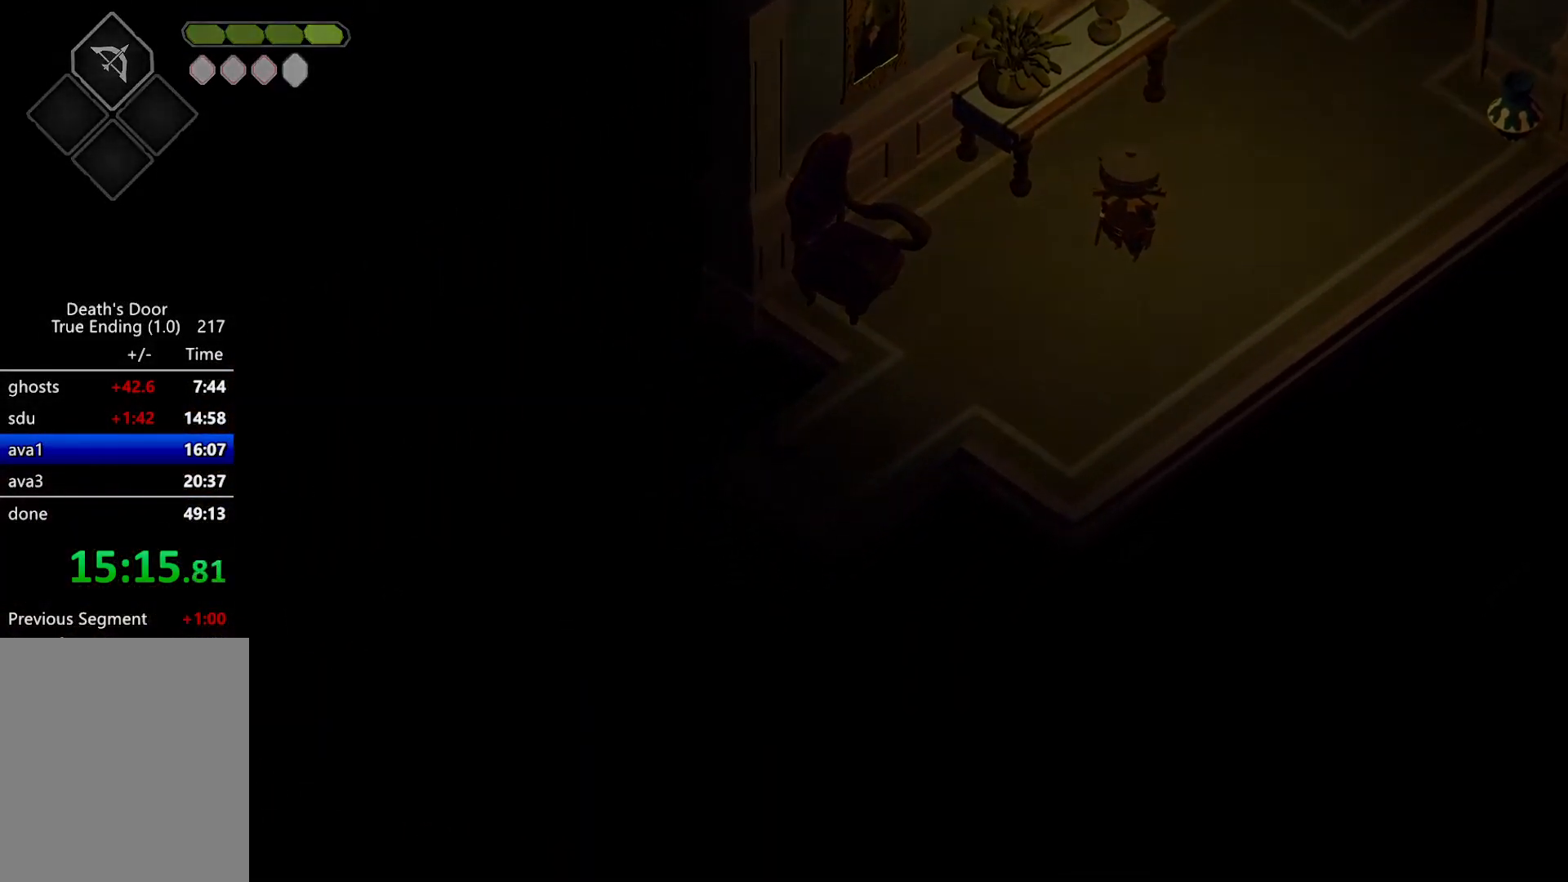
{"keys": ["s"], "events": [[33, "s", "down"]]}
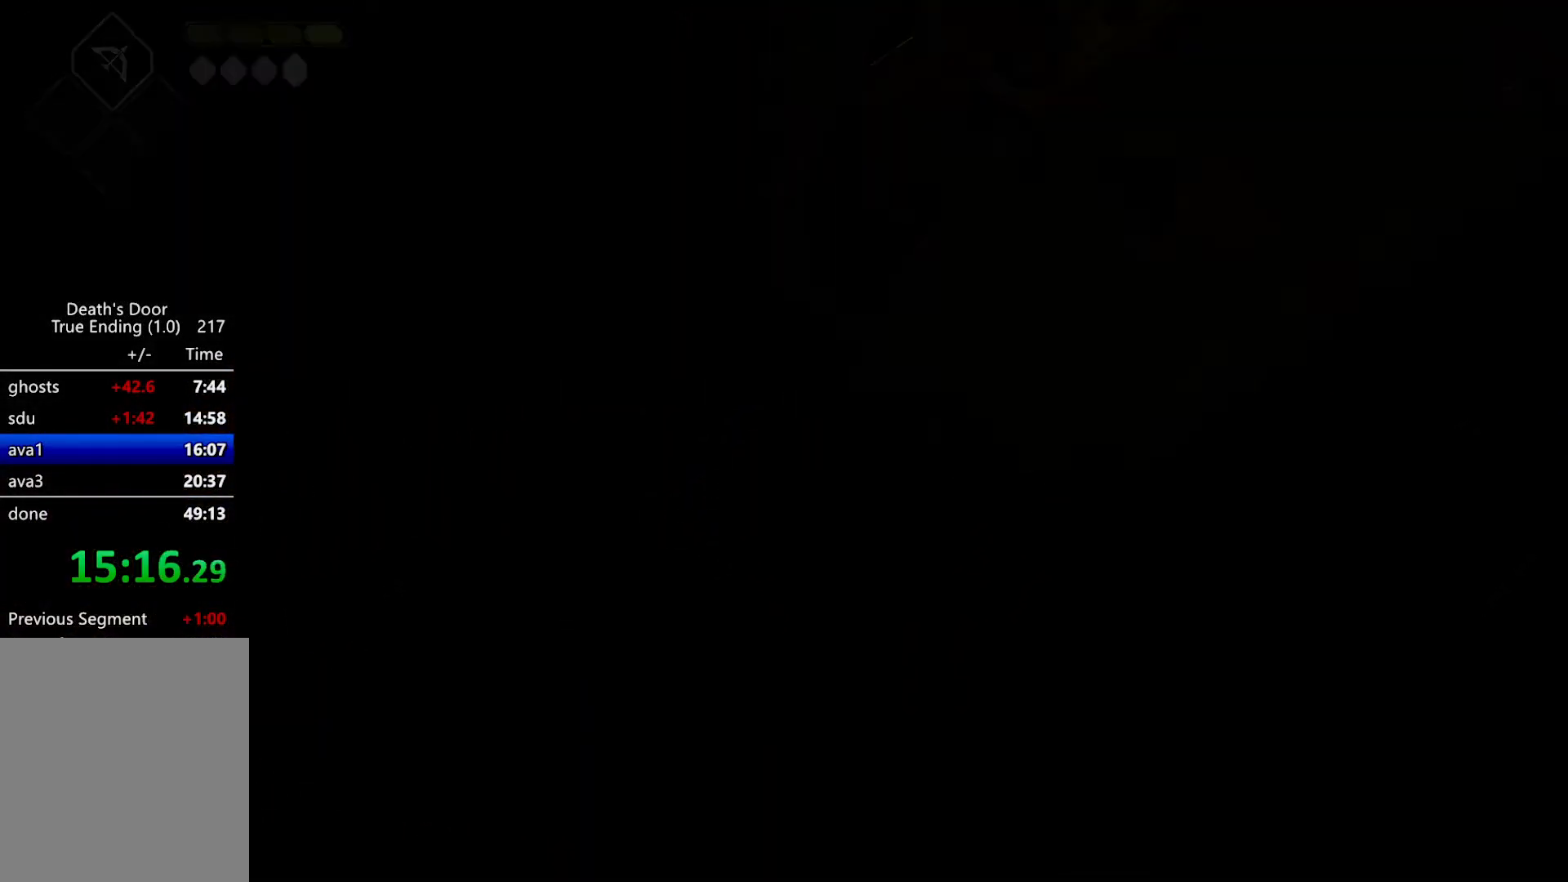
{"keys": ["roll", "s"], "events": [[33, "roll", "down"], [133, "roll", "up"], [233, "roll", "down"], [333, "roll", "up"], [433, "roll", "down"]]}
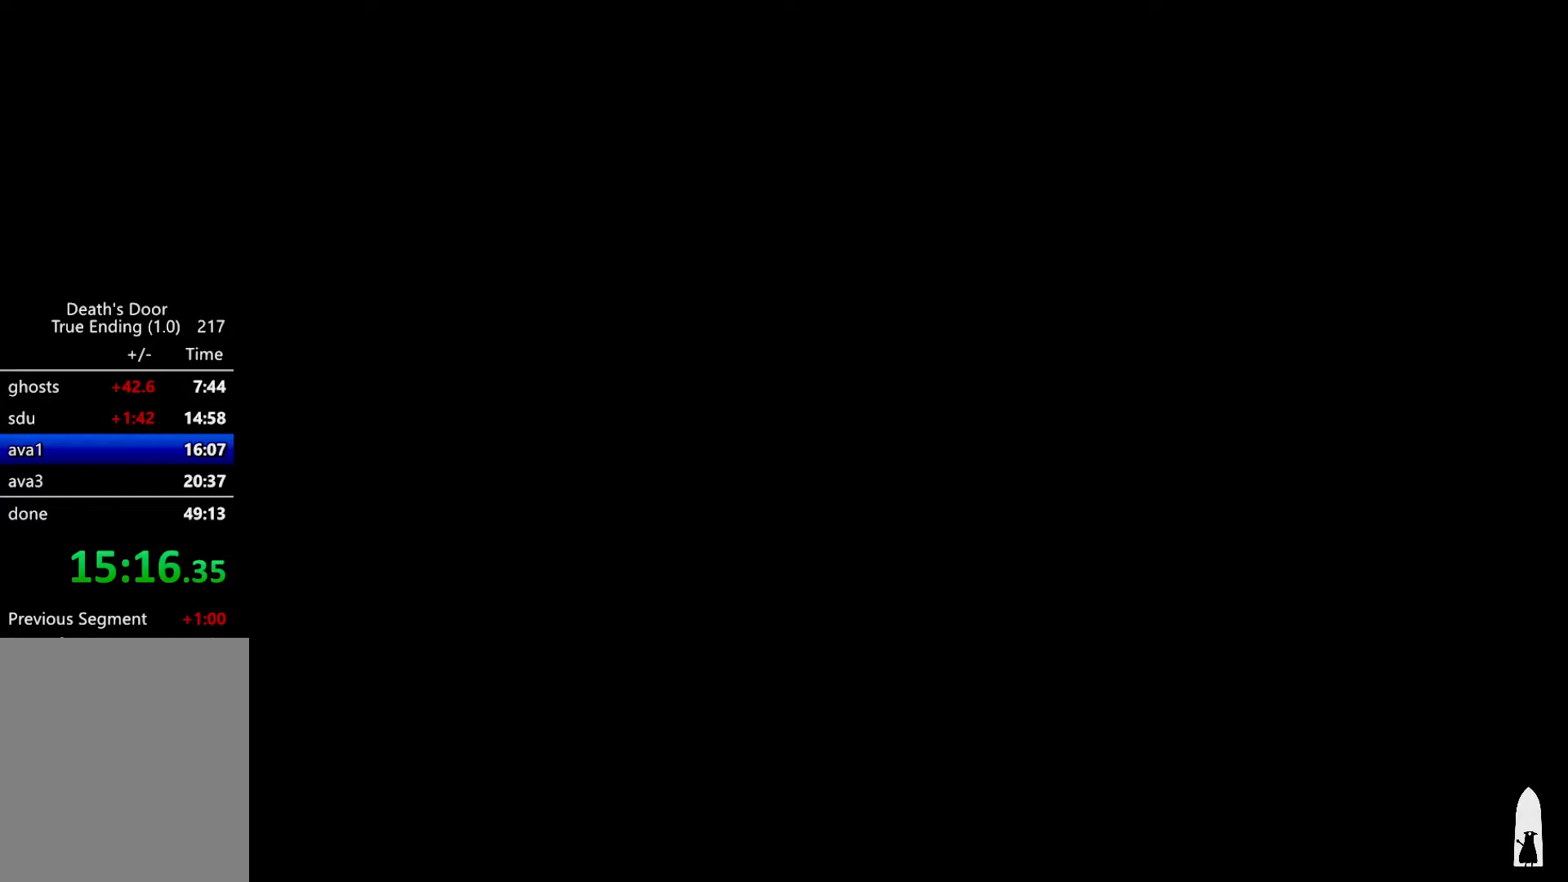
{"keys": ["roll", "s"], "events": [[33, "roll", "up"], [433, "roll", "down"]]}
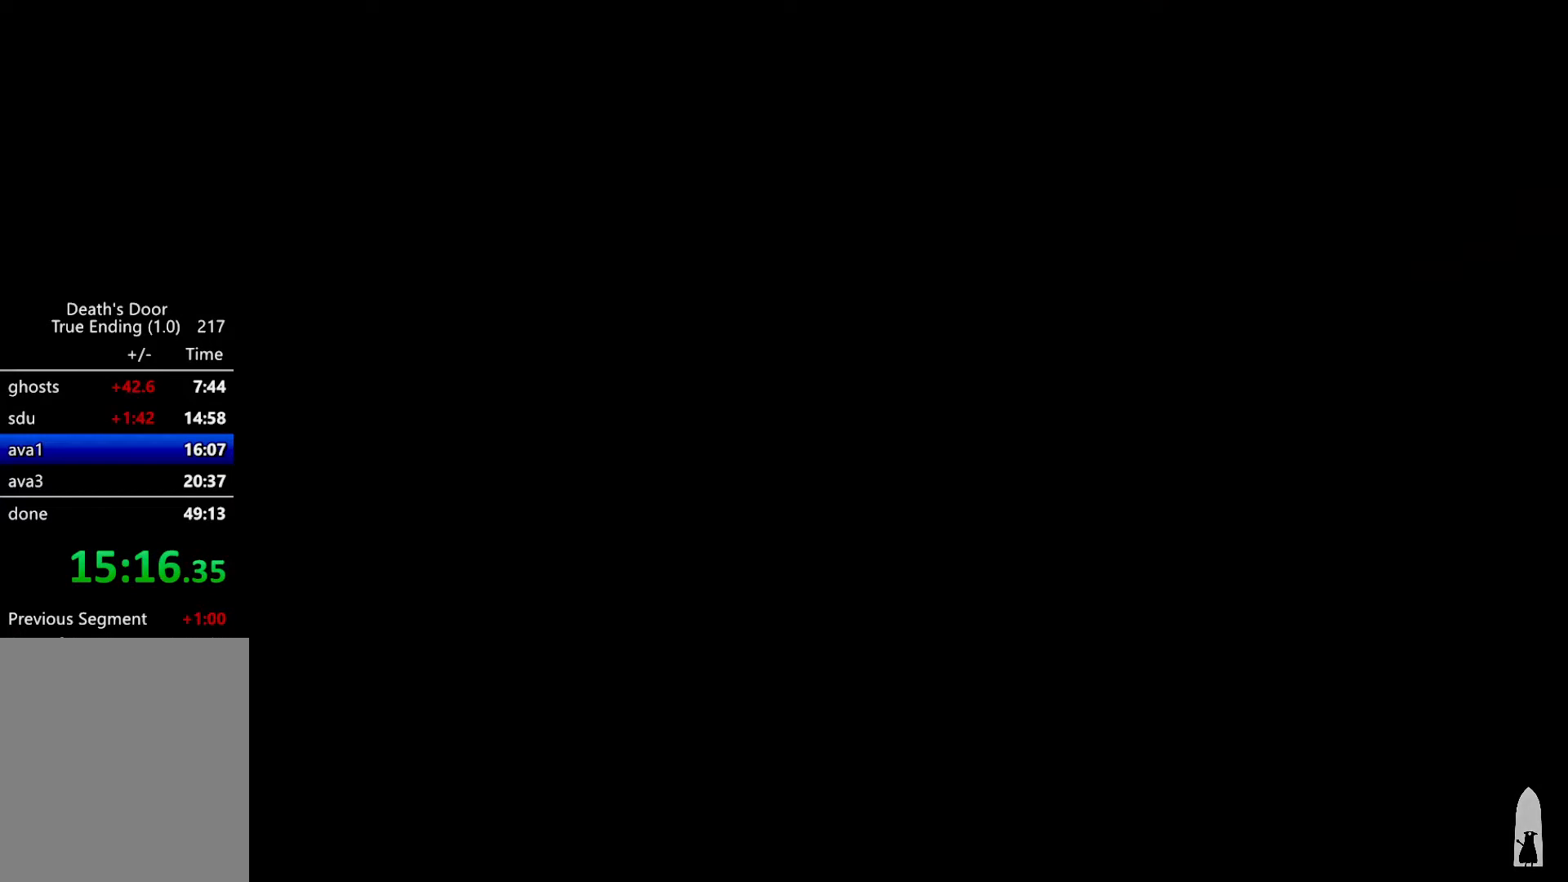
{"keys": ["roll", "s"], "events": [[33, "roll", "up"], [133, "roll", "down"], [233, "roll", "up"], [300, "roll", "down"], [400, "roll", "up"], [467, "roll", "down"]]}
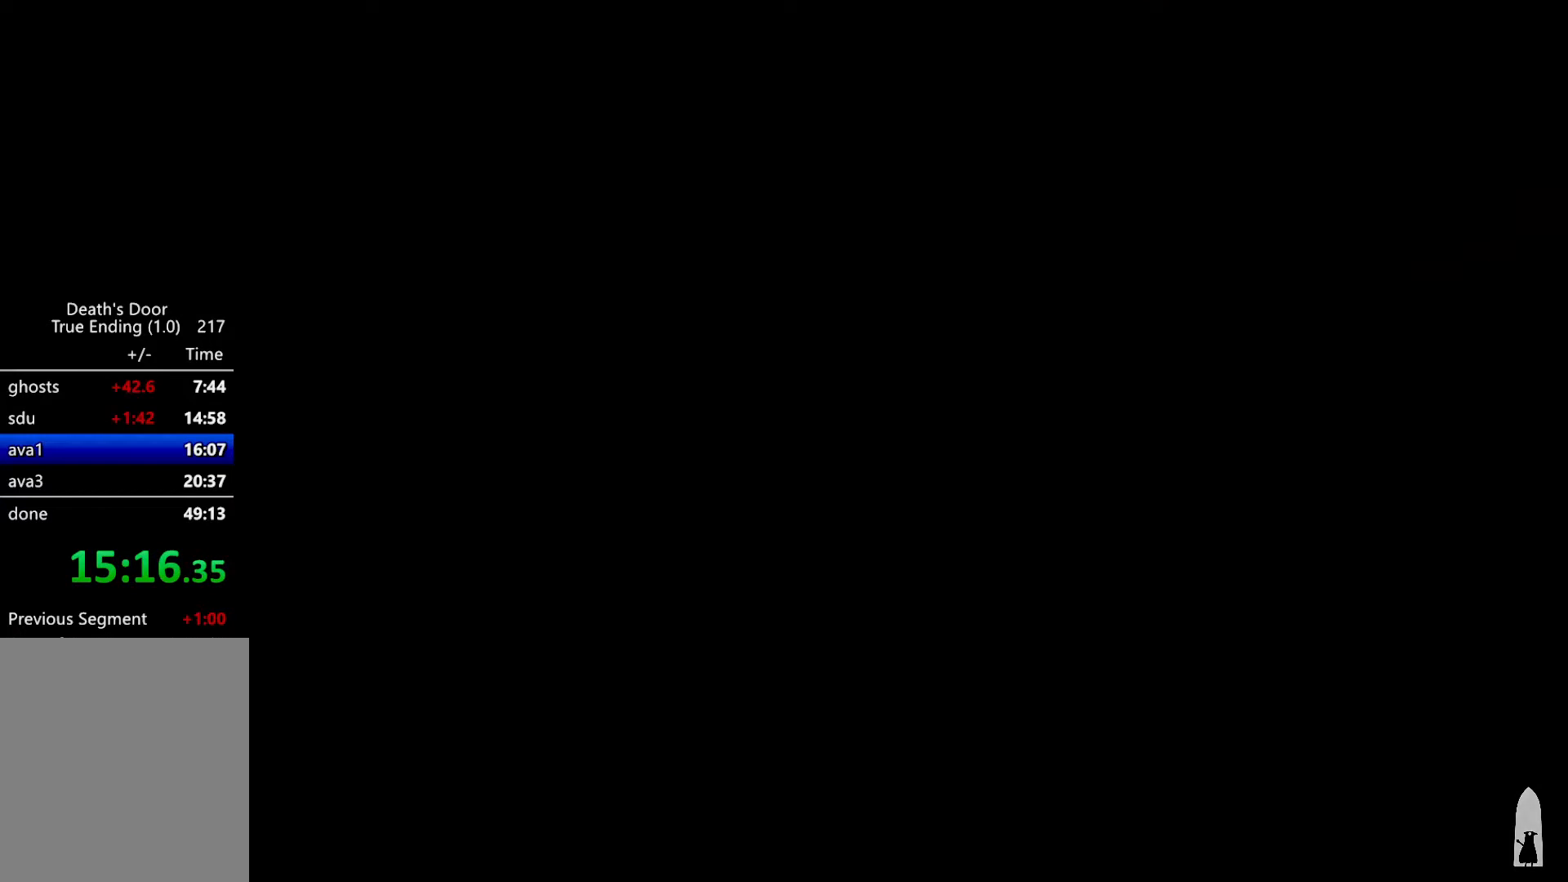
{"keys": ["s"], "events": [[67, "roll", "up"], [133, "roll", "down"], [200, "roll", "up"]]}
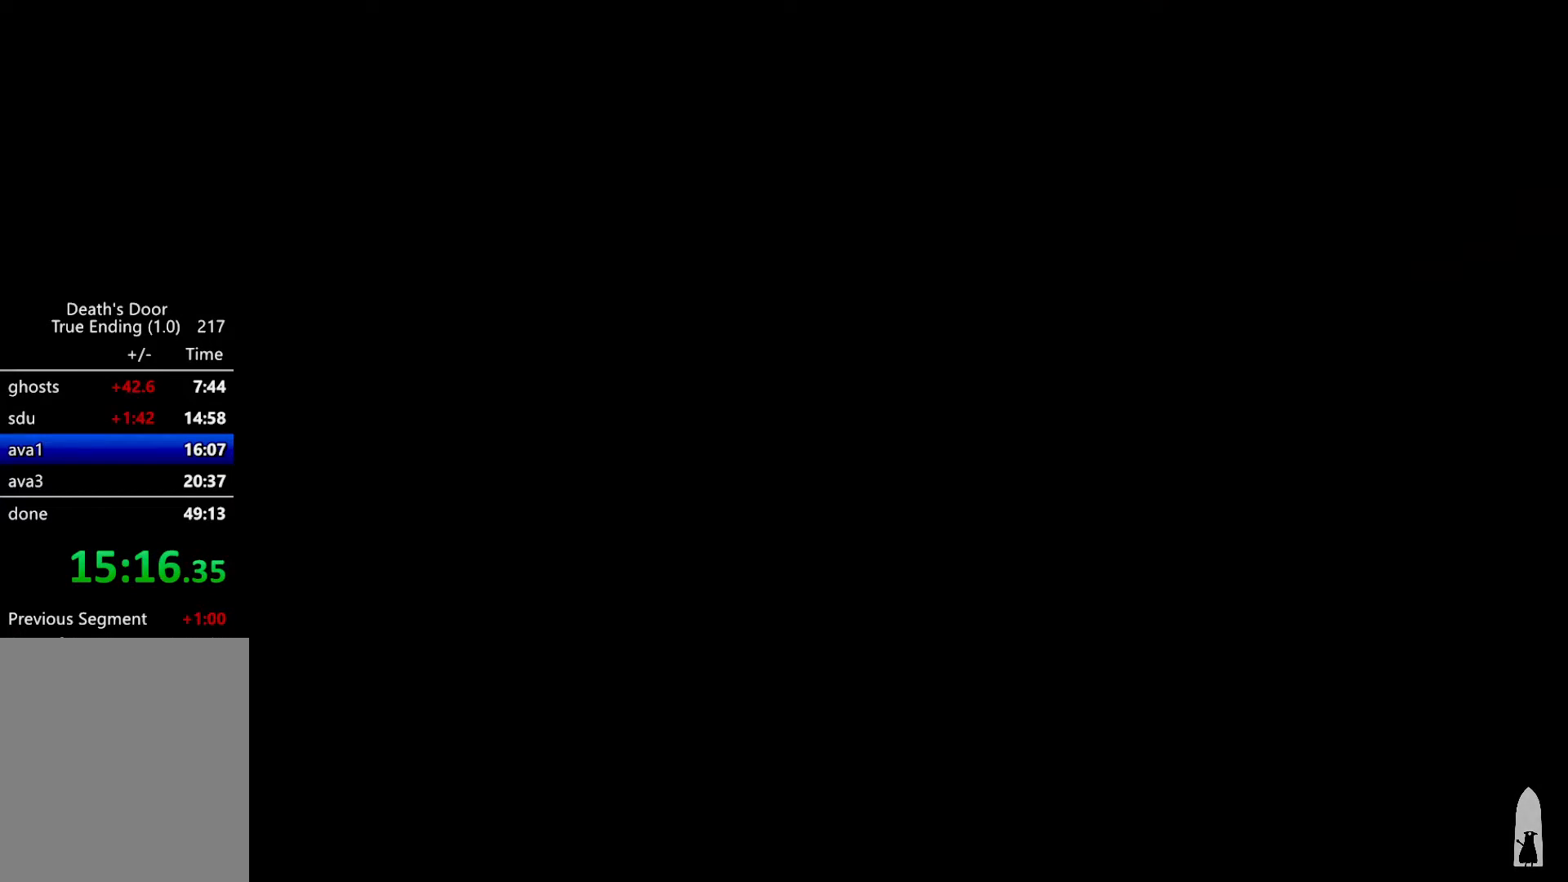
{"keys": ["s"], "events": [[33, "s", "up"], [500, "s", "down"]]}
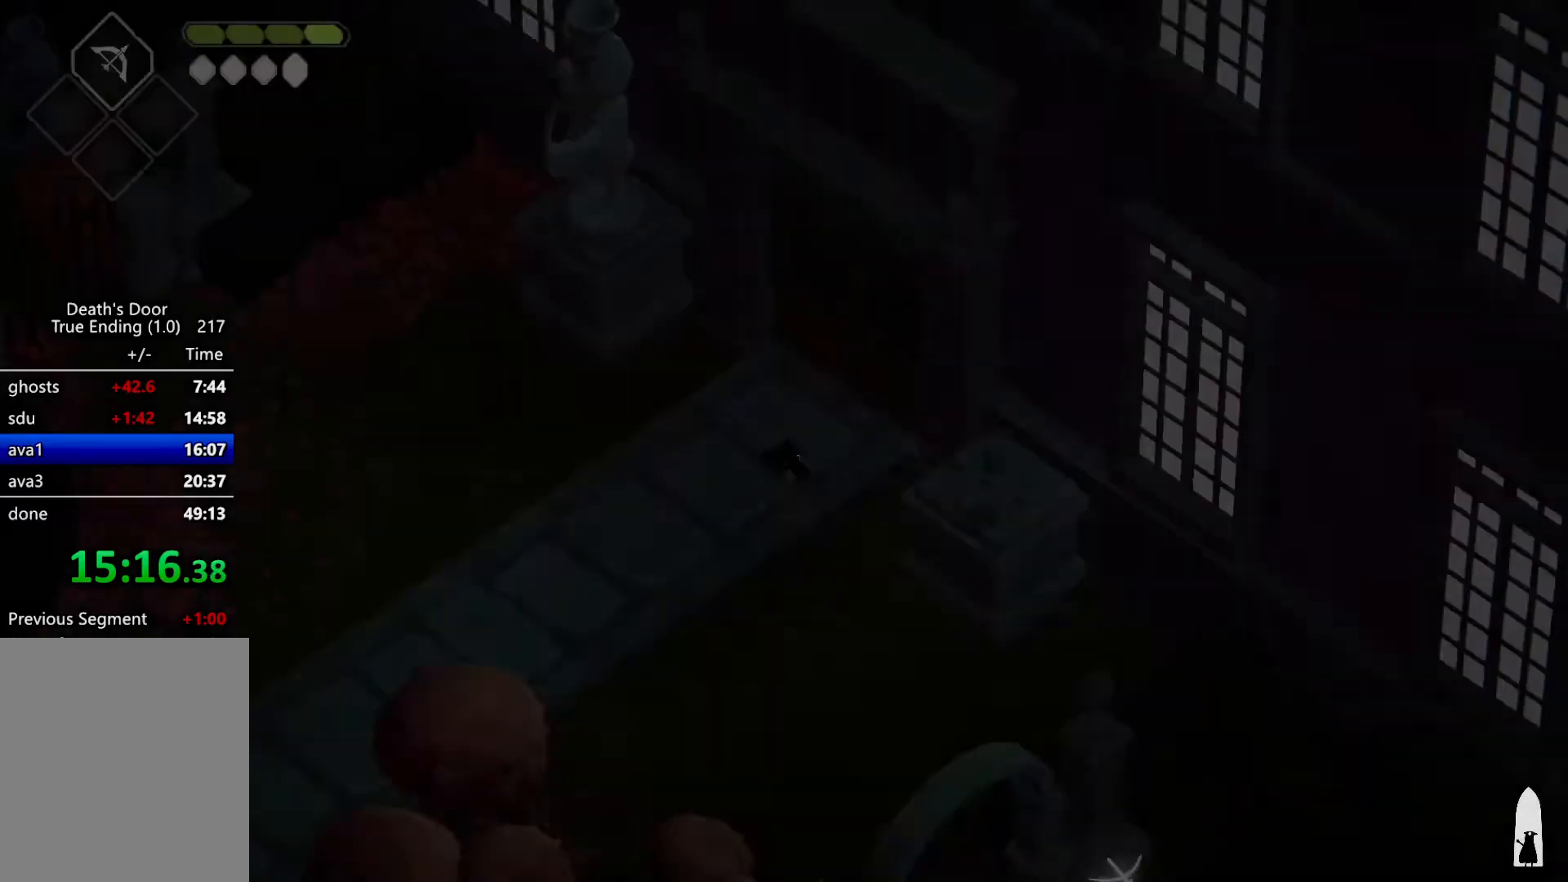
{"keys": ["s"], "events": []}
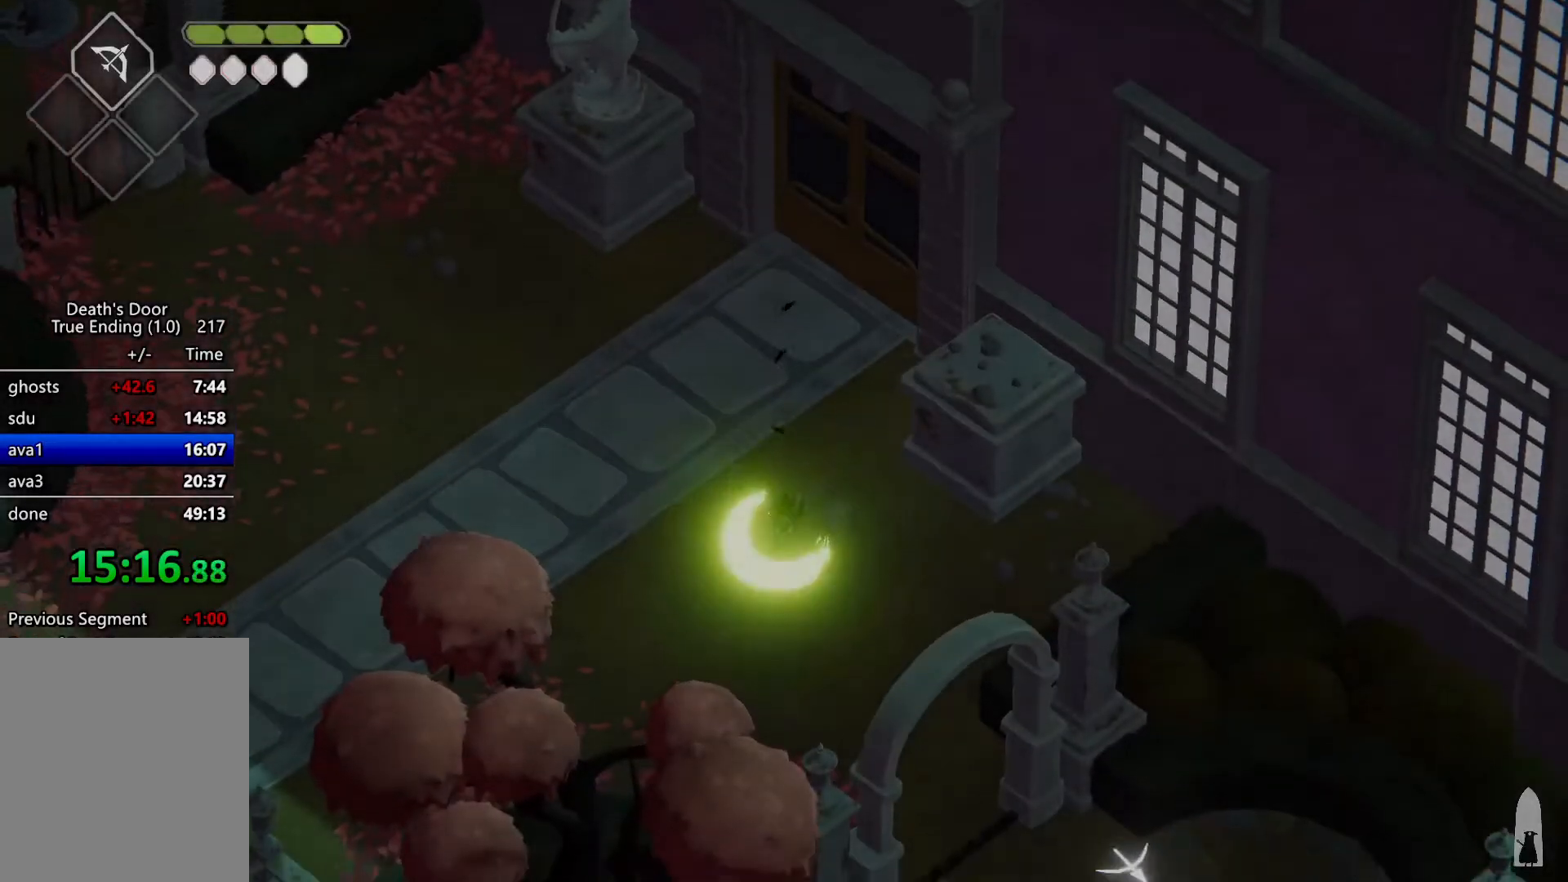
{"keys": ["heavy"], "events": [[333, "roll", "down"], [433, "heavy", "down"], [467, "roll", "up"], [467, "s", "up"]]}
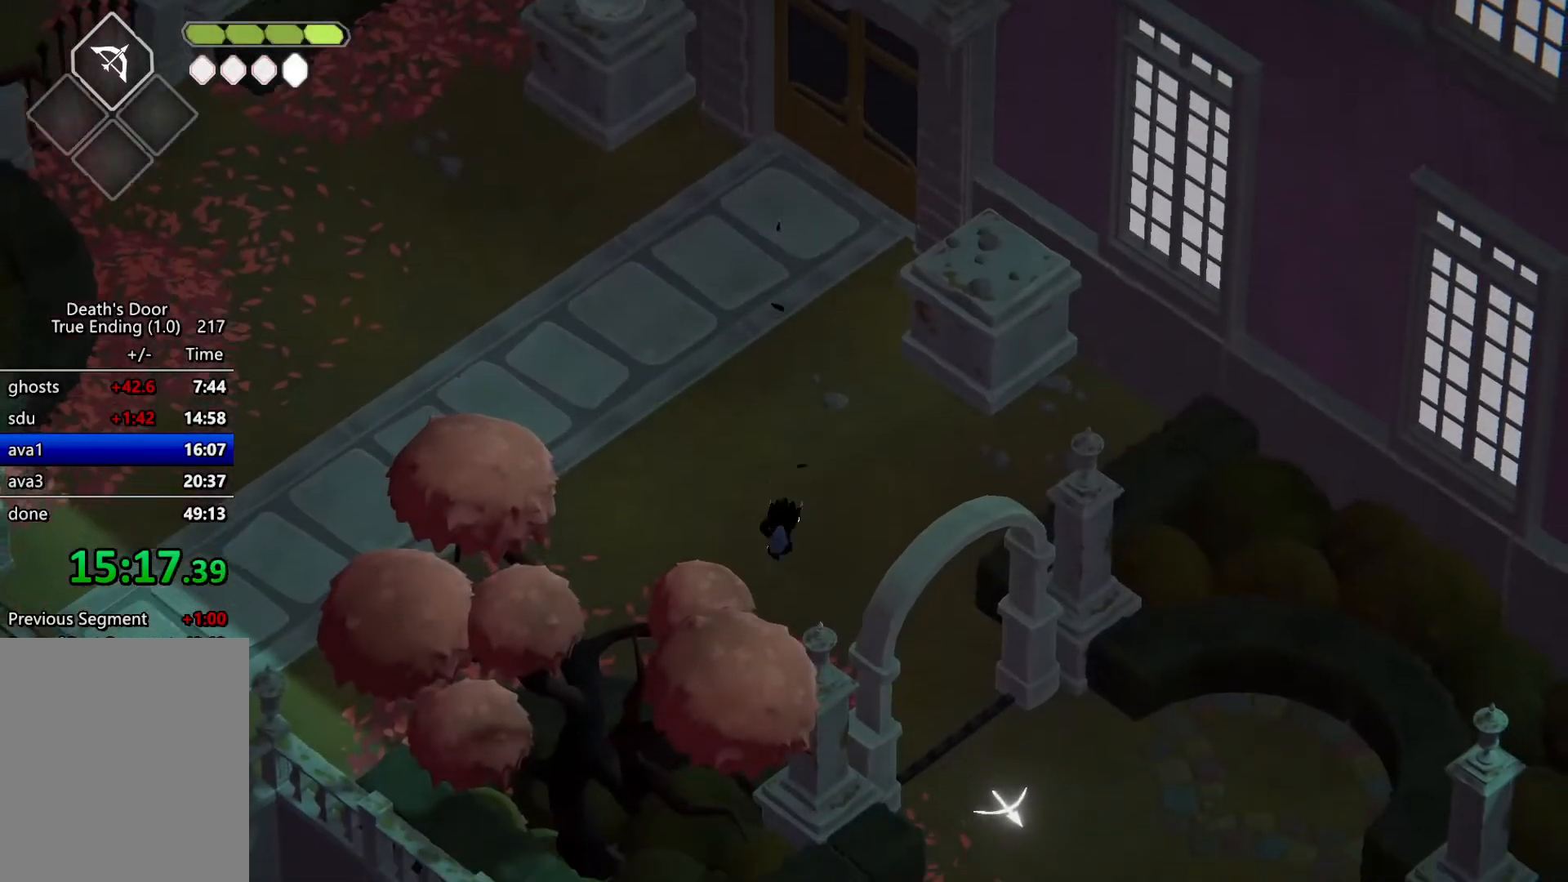
{"keys": ["escape", "roll"], "events": [[67, "heavy", "up"], [433, "escape", "down"], [500, "roll", "down"]]}
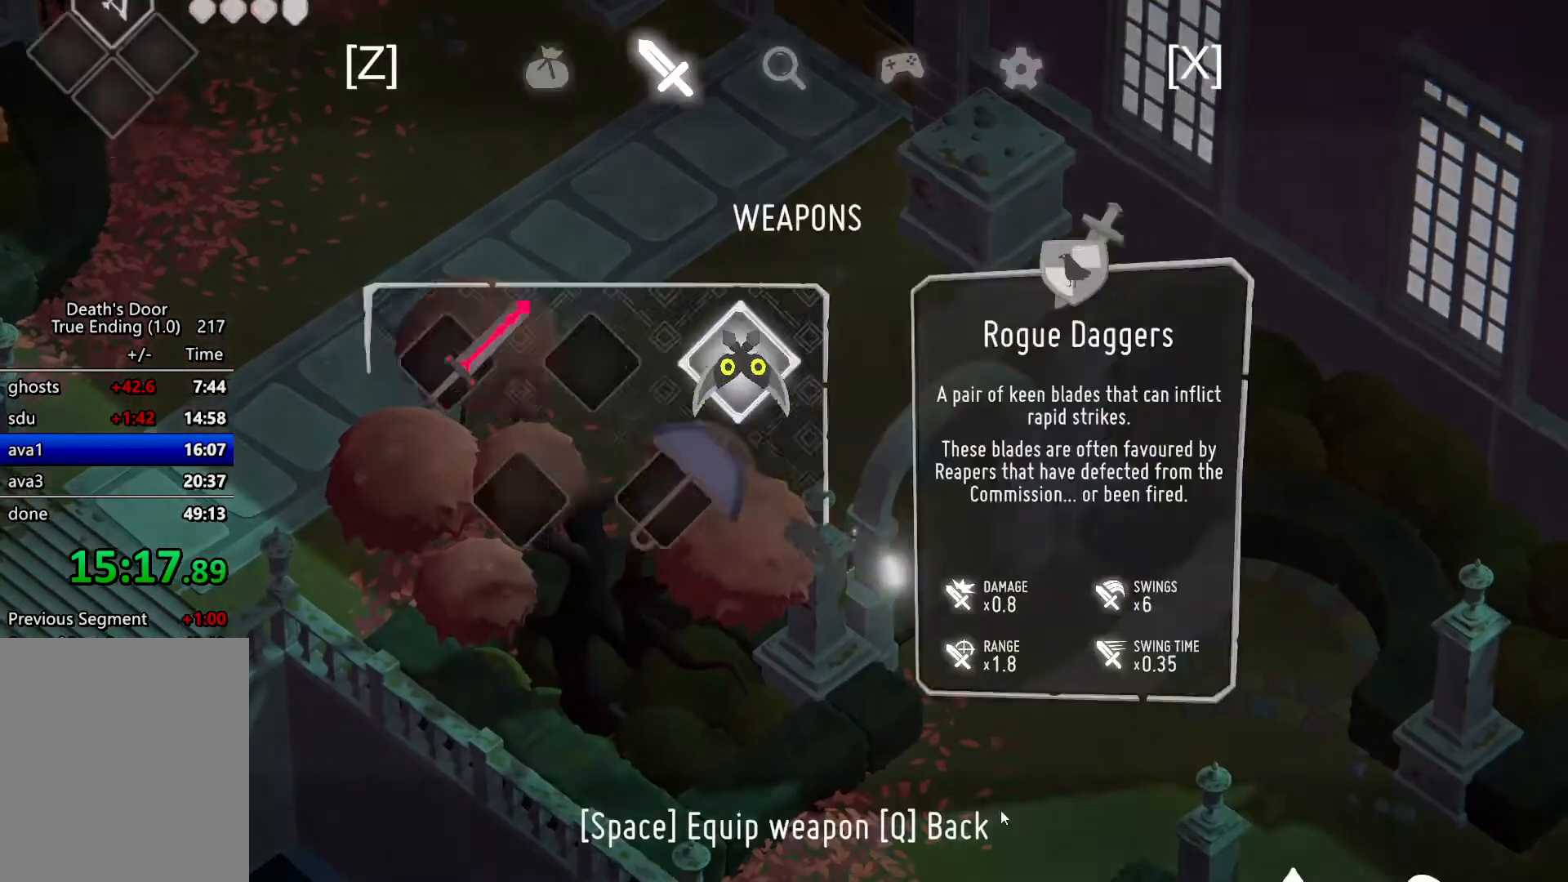
{"keys": ["a", "s"], "events": [[33, "escape", "up"], [67, "roll", "up"], [100, "escape", "down"], [233, "escape", "up"], [400, "a", "down"], [400, "s", "down"]]}
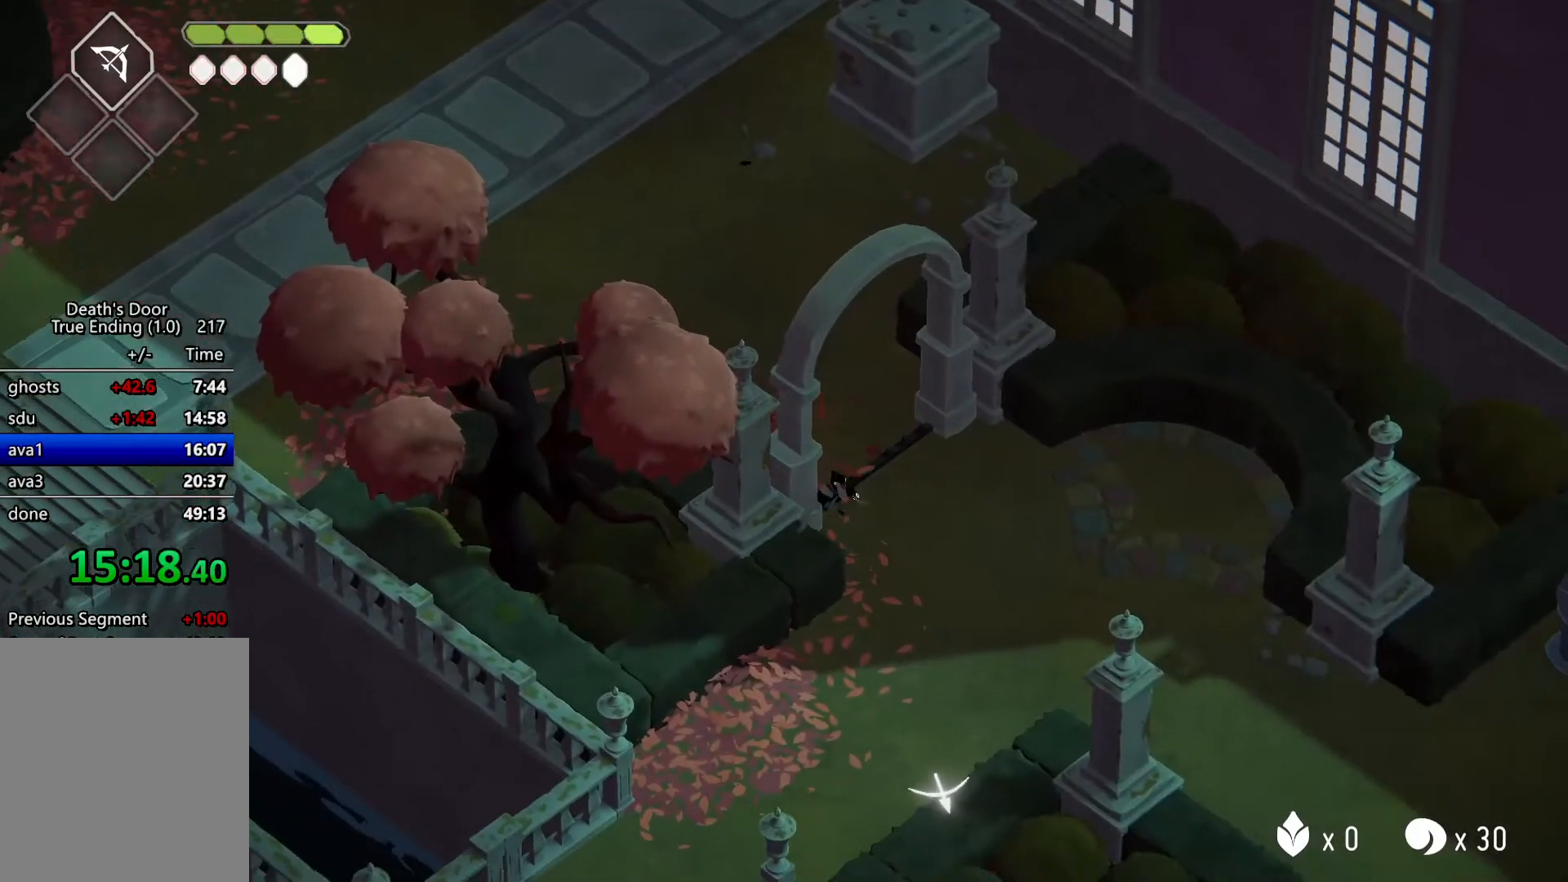
{"keys": ["s"], "events": [[133, "a", "up"], [333, "roll", "down"], [500, "roll", "up"]]}
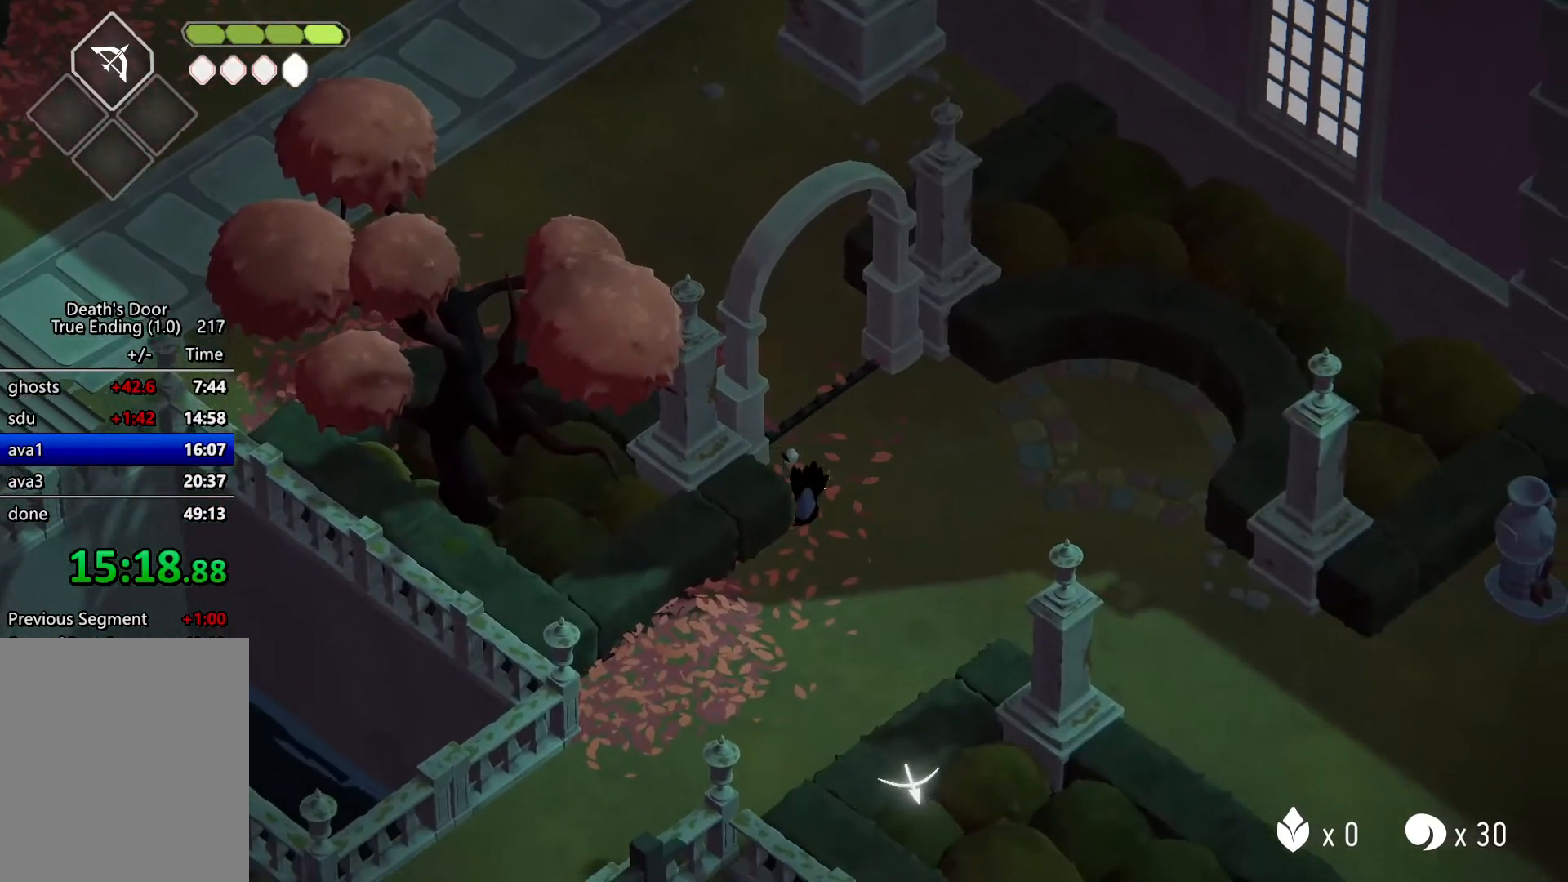
{"keys": ["a", "s"], "events": [[67, "a", "down"]]}
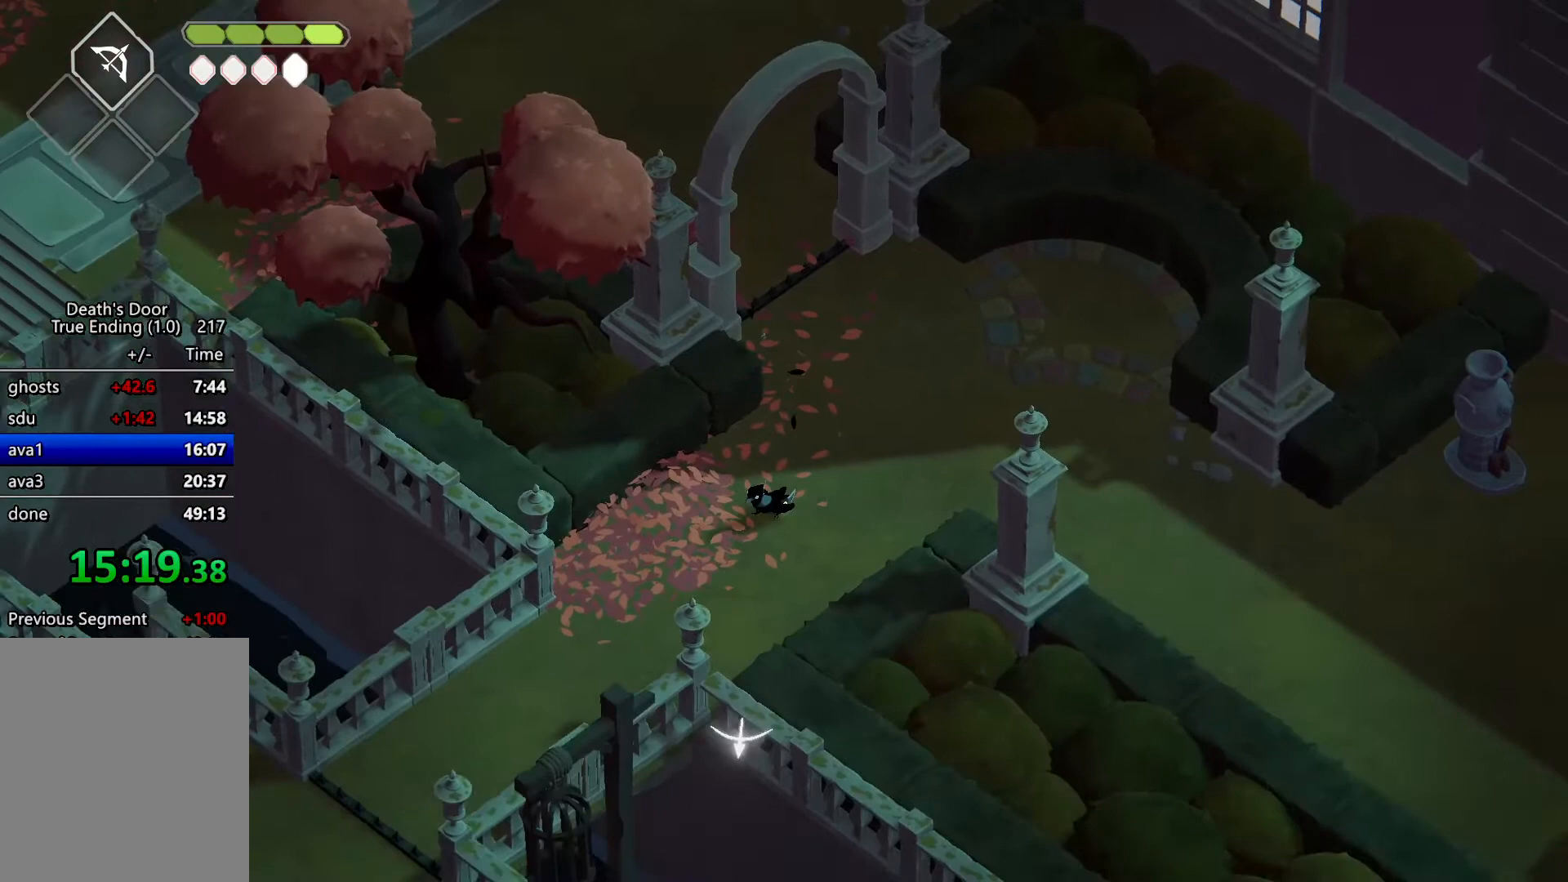
{"keys": ["heavy"], "events": [[233, "roll", "down"], [367, "roll", "up"], [467, "a", "up"], [467, "heavy", "down"], [500, "s", "up"]]}
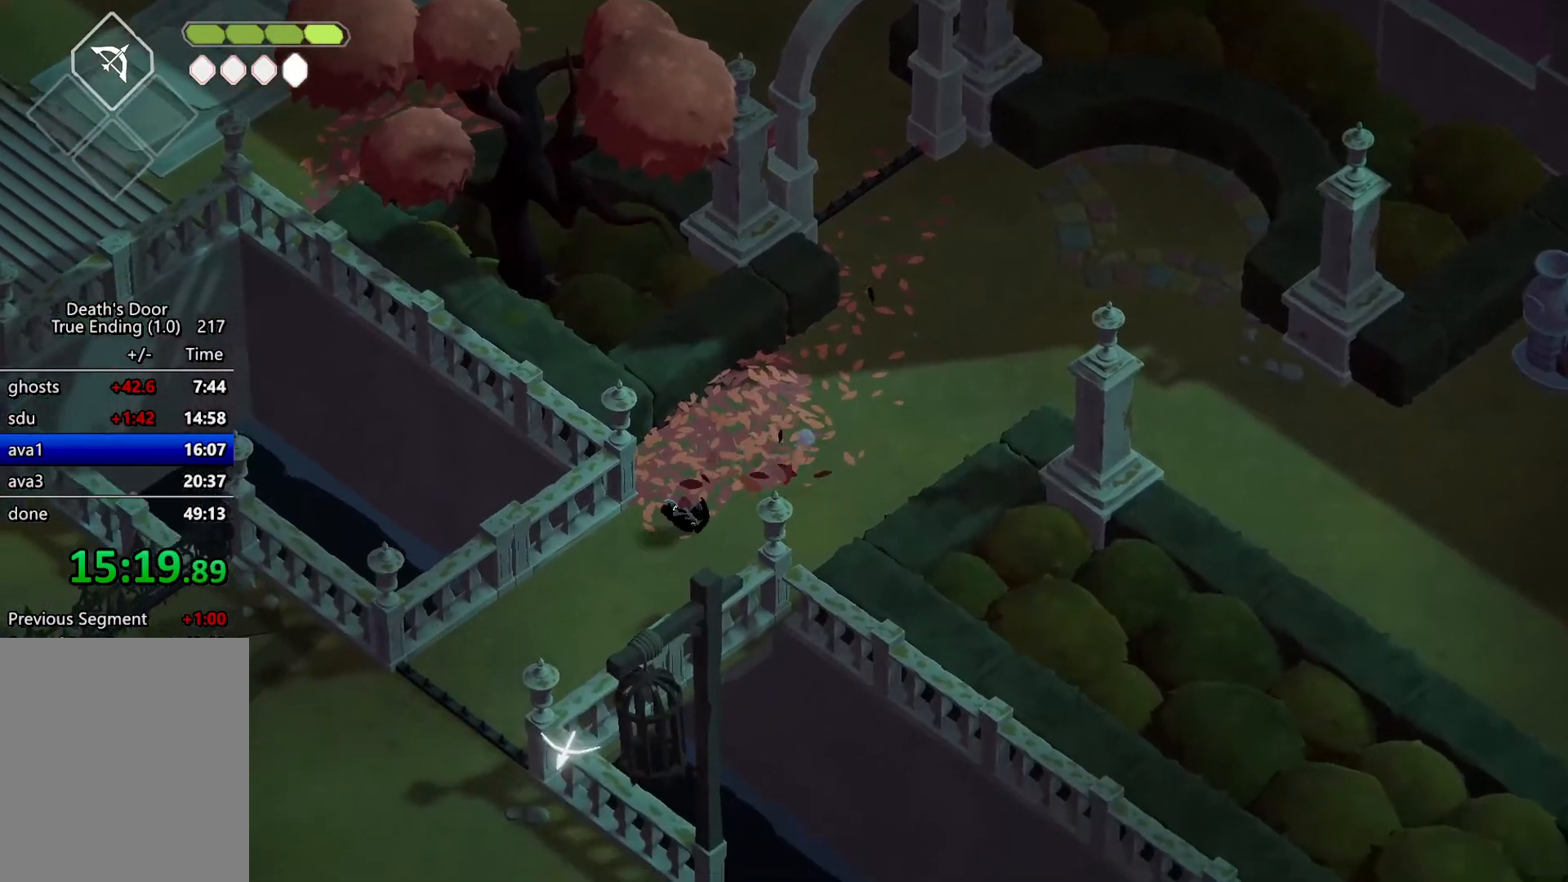
{"keys": ["roll"], "events": [[133, "heavy", "up"], [367, "escape", "down"], [433, "roll", "down"], [467, "escape", "up"]]}
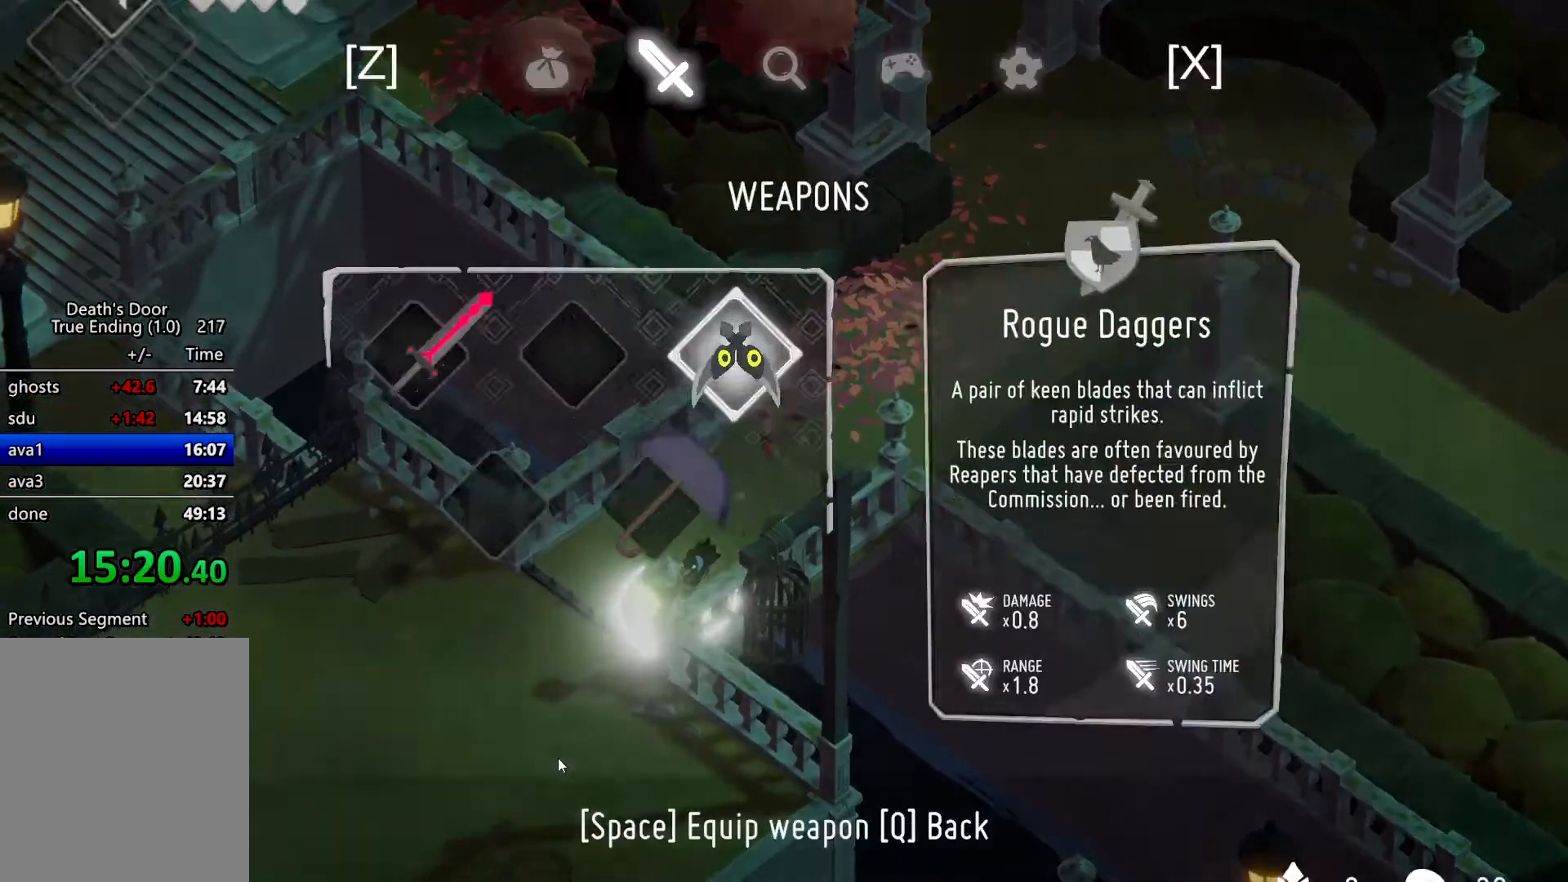
{"keys": [], "events": [[67, "escape", "down"], [100, "roll", "up"], [167, "escape", "up"]]}
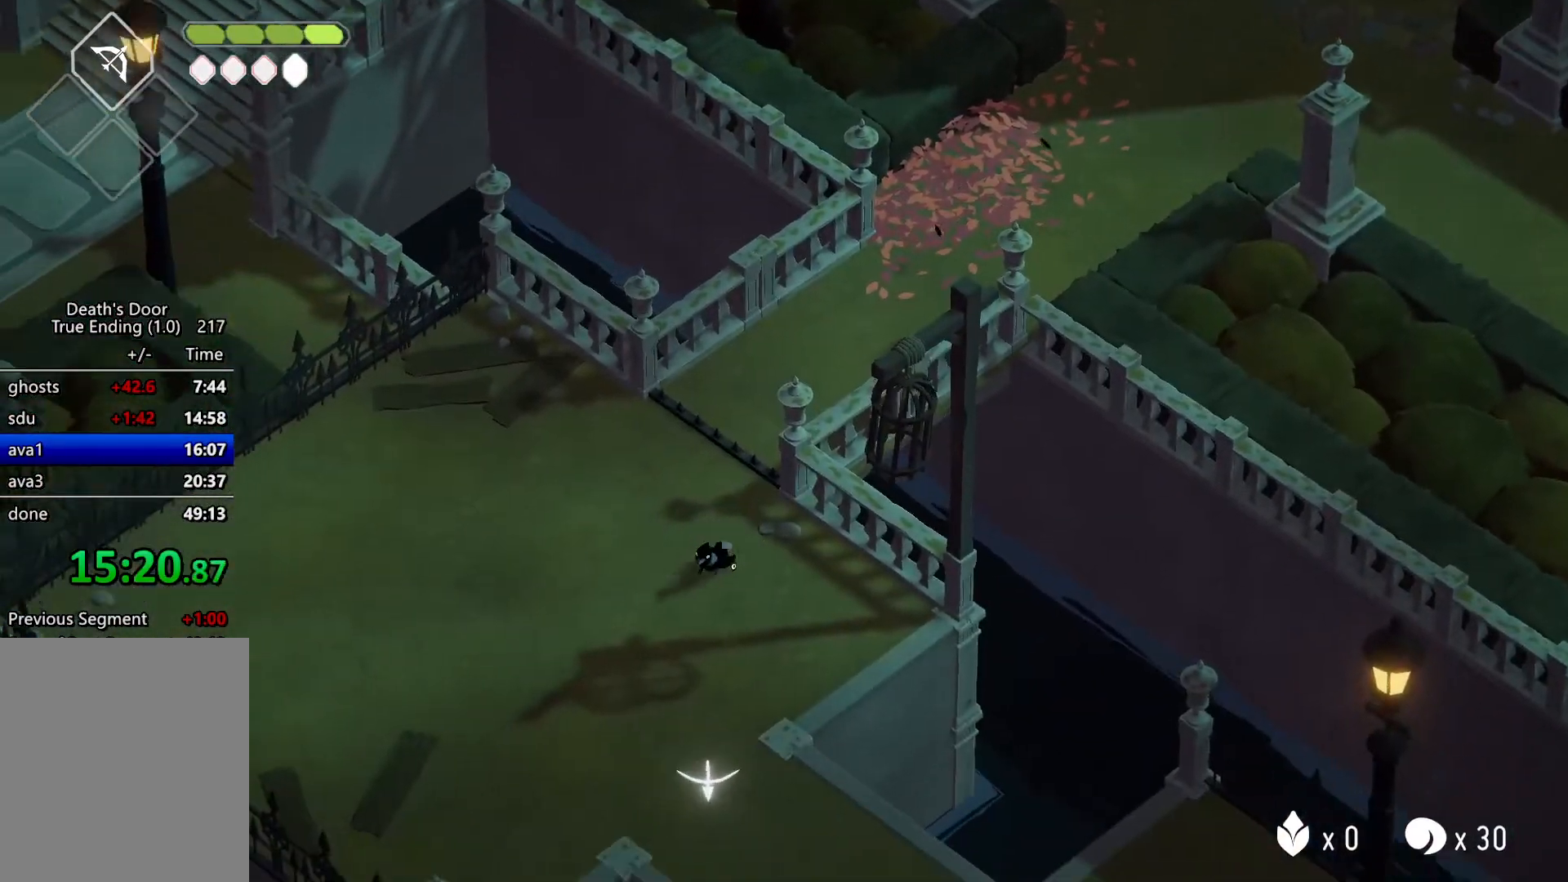
{"keys": ["d", "roll", "s"], "events": [[233, "d", "down"], [233, "s", "down"], [367, "roll", "down"]]}
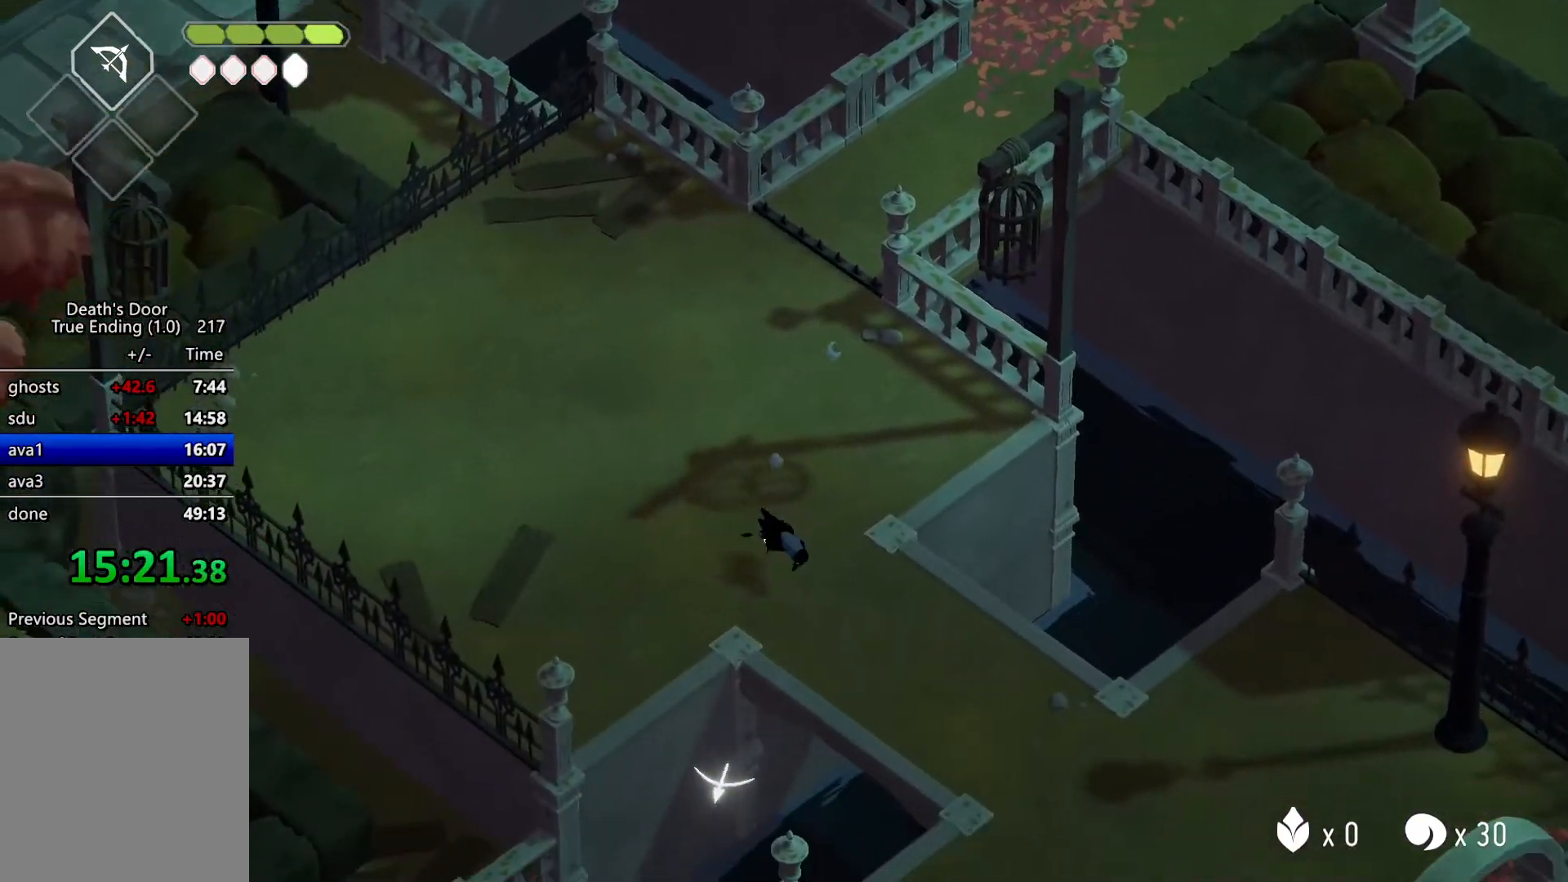
{"keys": [], "events": [[67, "heavy2", "down"], [100, "roll", "up"], [200, "heavy2", "up"], [233, "d", "up"], [233, "s", "up"]]}
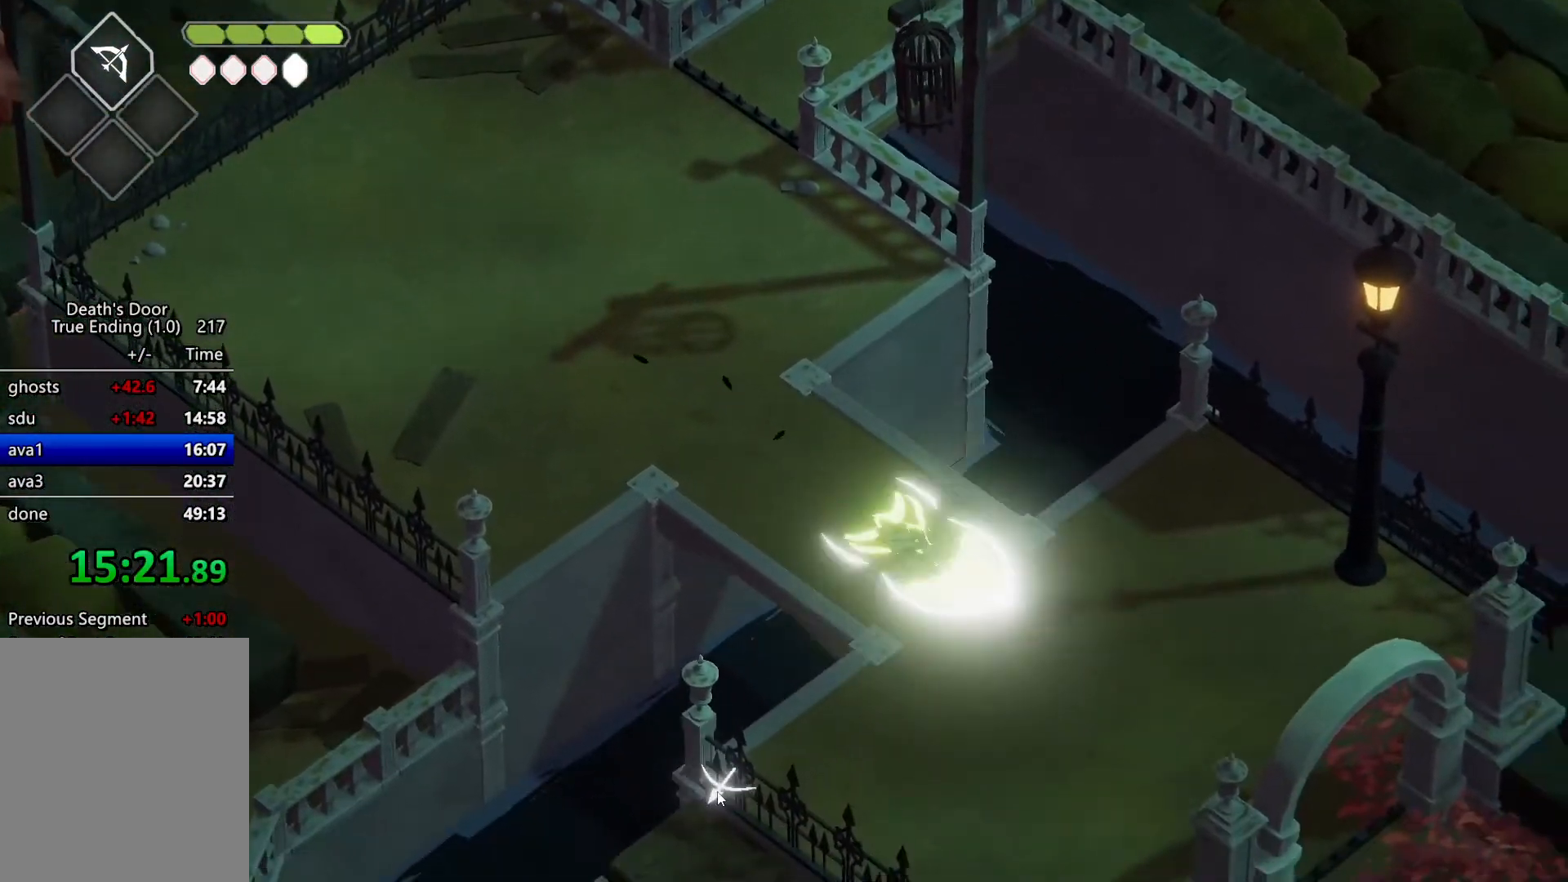
{"keys": [], "events": [[33, "escape", "down"], [67, "roll", "down"], [100, "escape", "up"], [167, "escape", "down"], [167, "roll", "up"], [267, "escape", "up"]]}
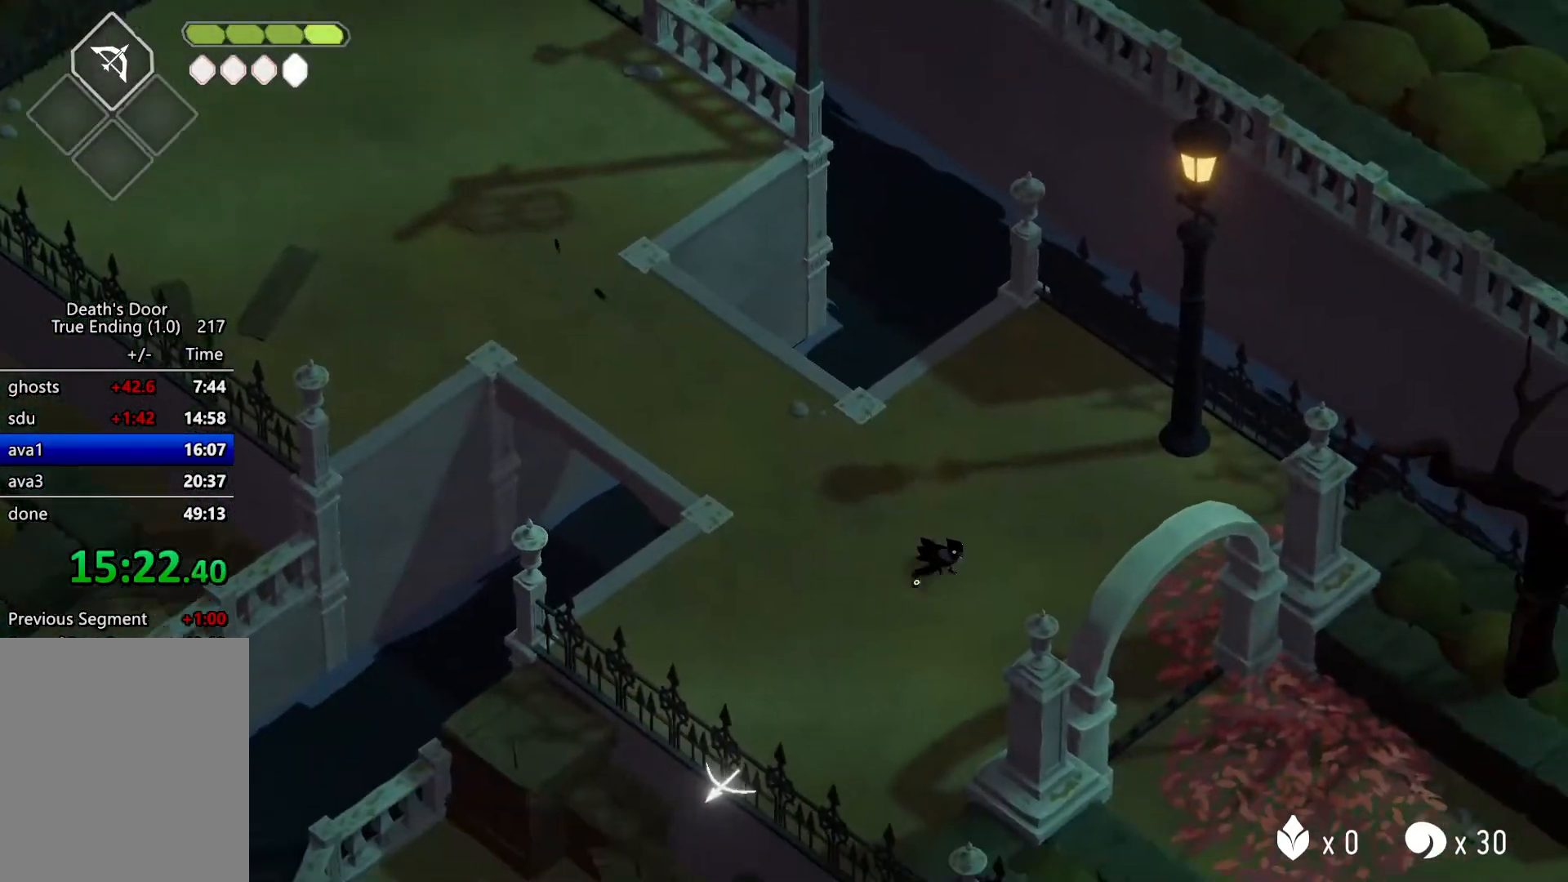
{"keys": [], "events": []}
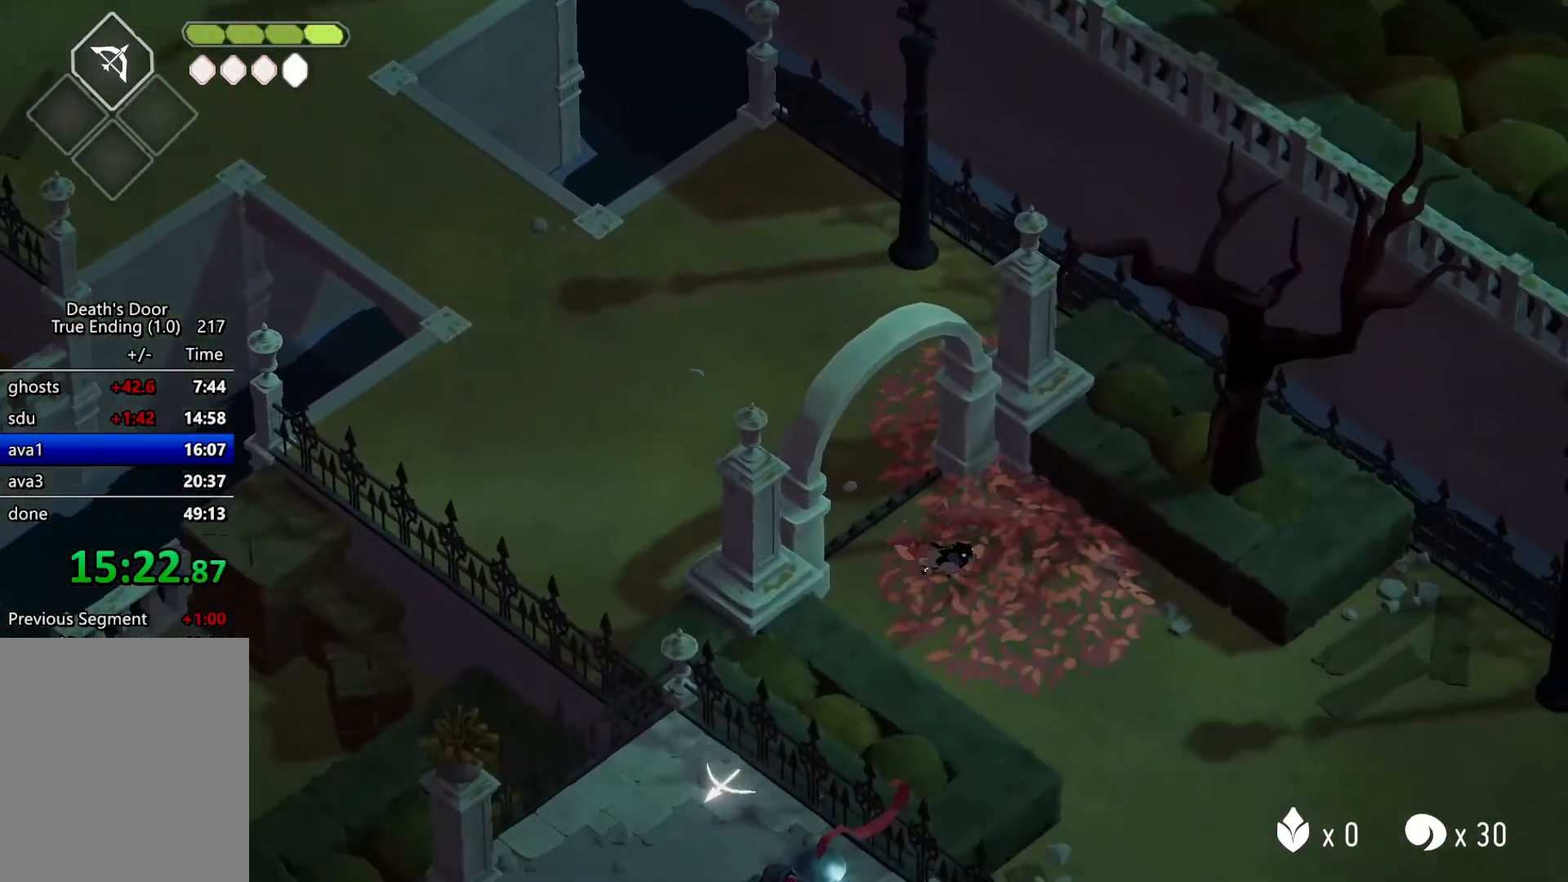
{"keys": [], "events": []}
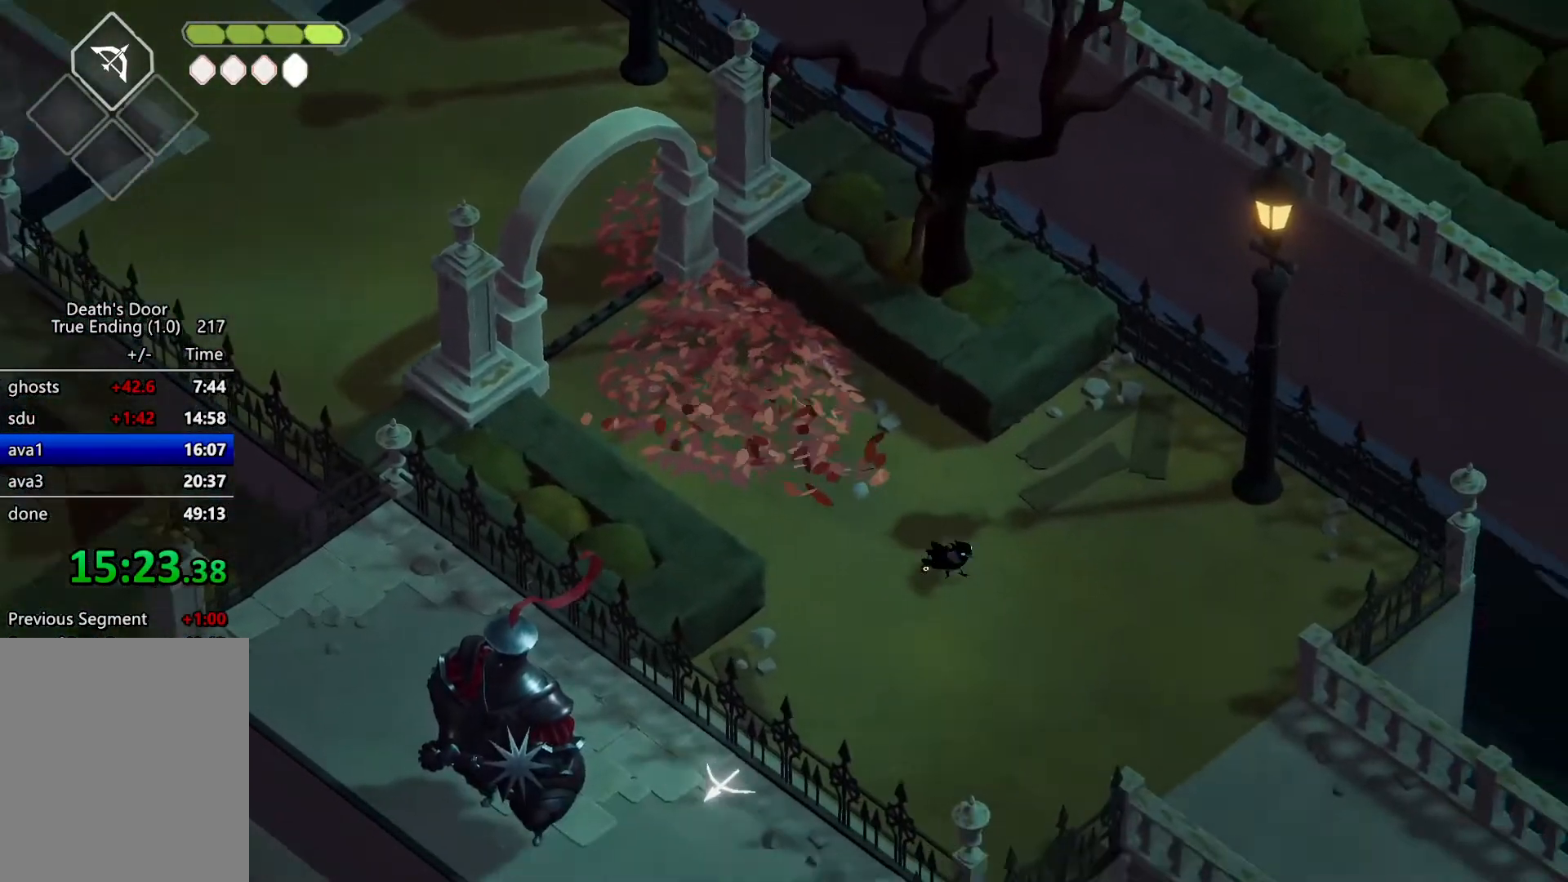
{"keys": [], "events": []}